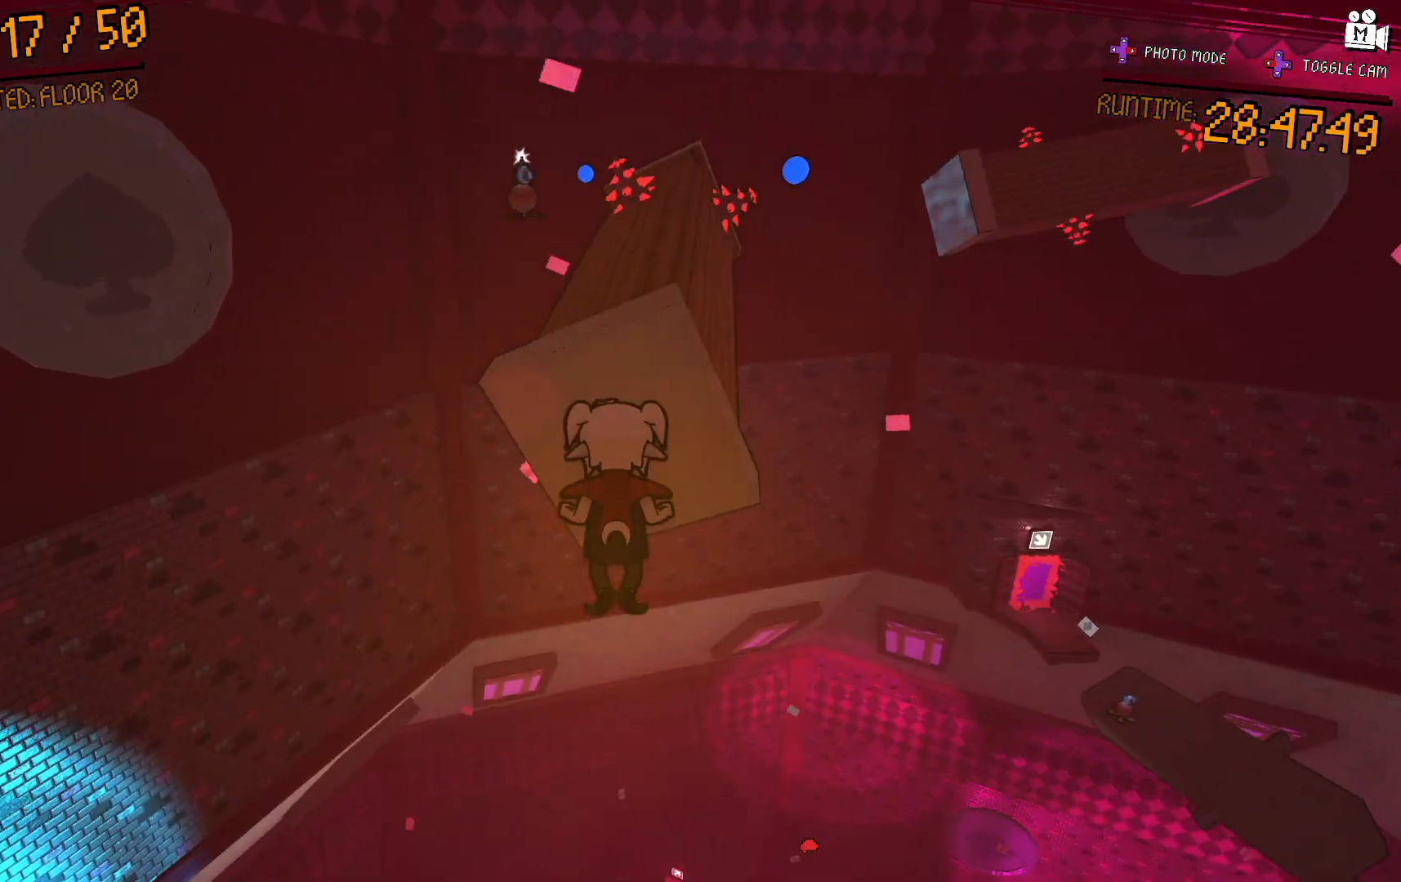
Gameplay with a controller (Xbox layout); each line is a JSON object with the inputs held at the frame after it. "events" lists button and stick changes between this image and that frame as [ms after this image, input, new state], when the widget could be followed in between. Not read: L3 R3.
{"buttons": ["L2"], "left_stick": "up", "right_stick": "center", "events": [[50, "A", "down"], [400, "A", "up"], [450, "L2", "down"]]}
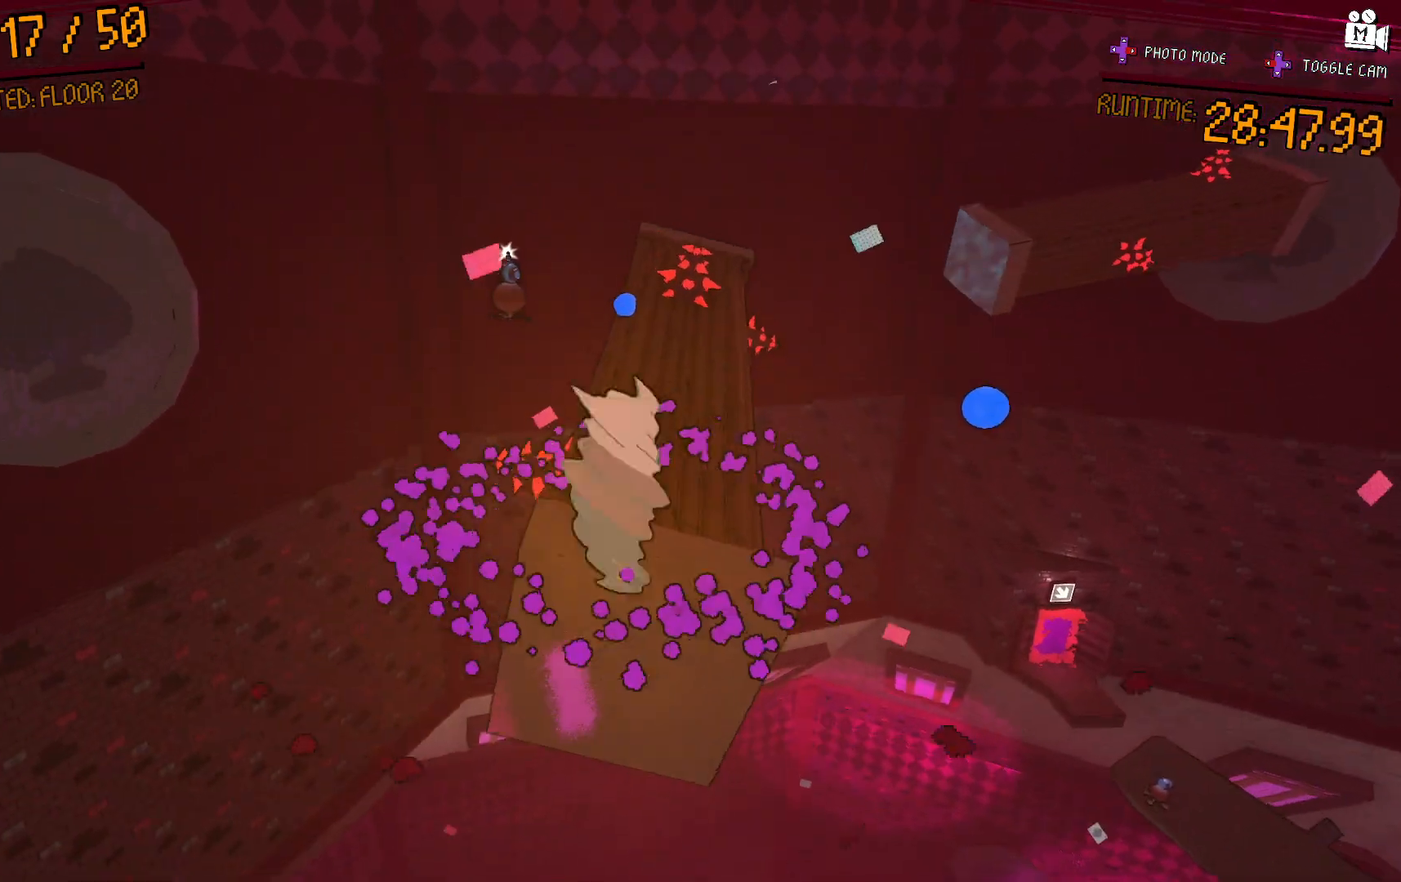
{"buttons": ["L2"], "left_stick": "up-left", "right_stick": "center", "events": [[333, "left_stick", "up-left"]]}
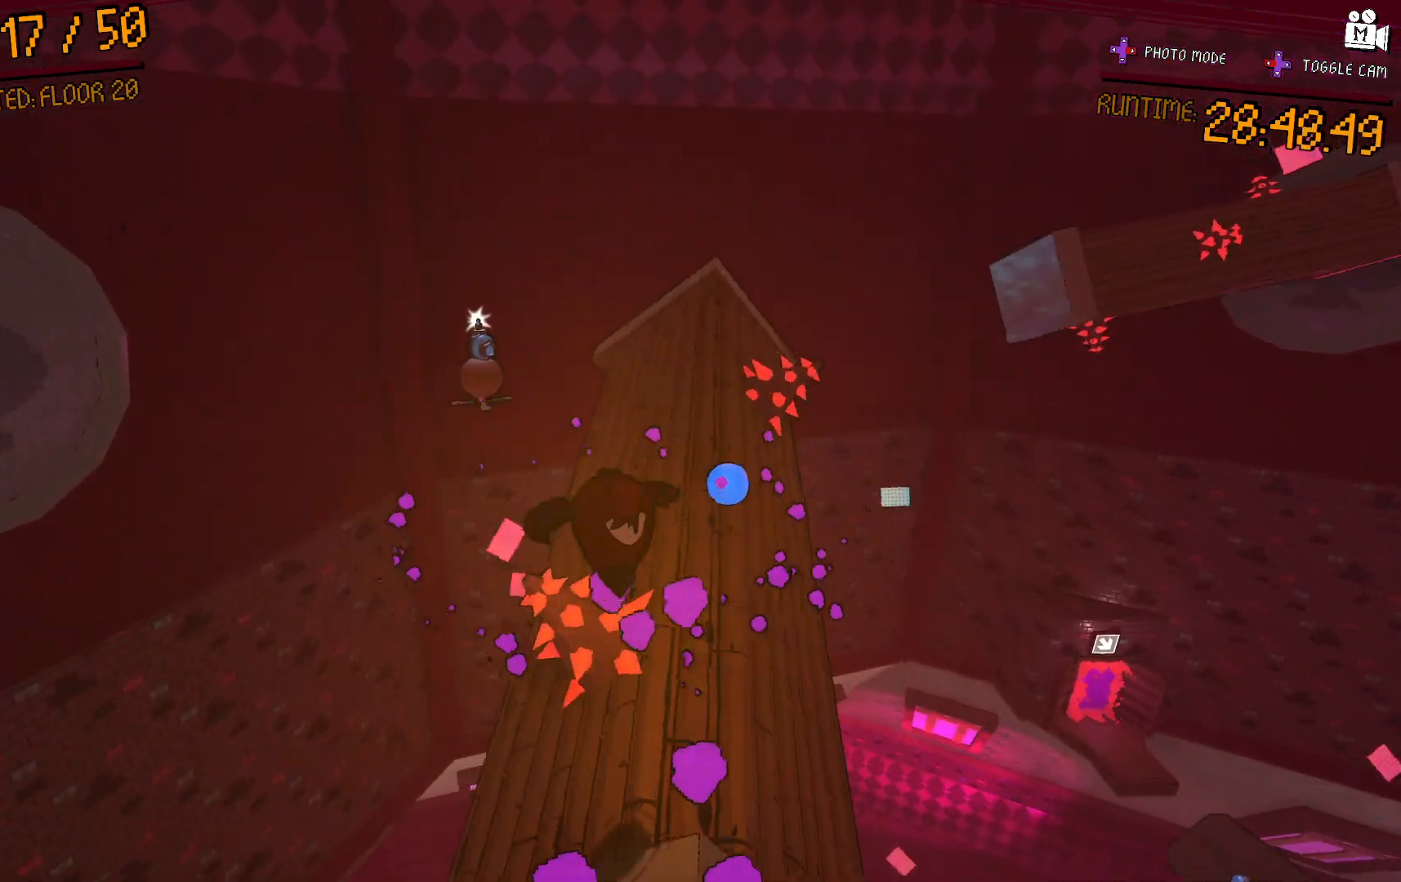
{"buttons": ["L2"], "left_stick": "up-right", "right_stick": "center", "events": [[83, "left_stick", "up-right"]]}
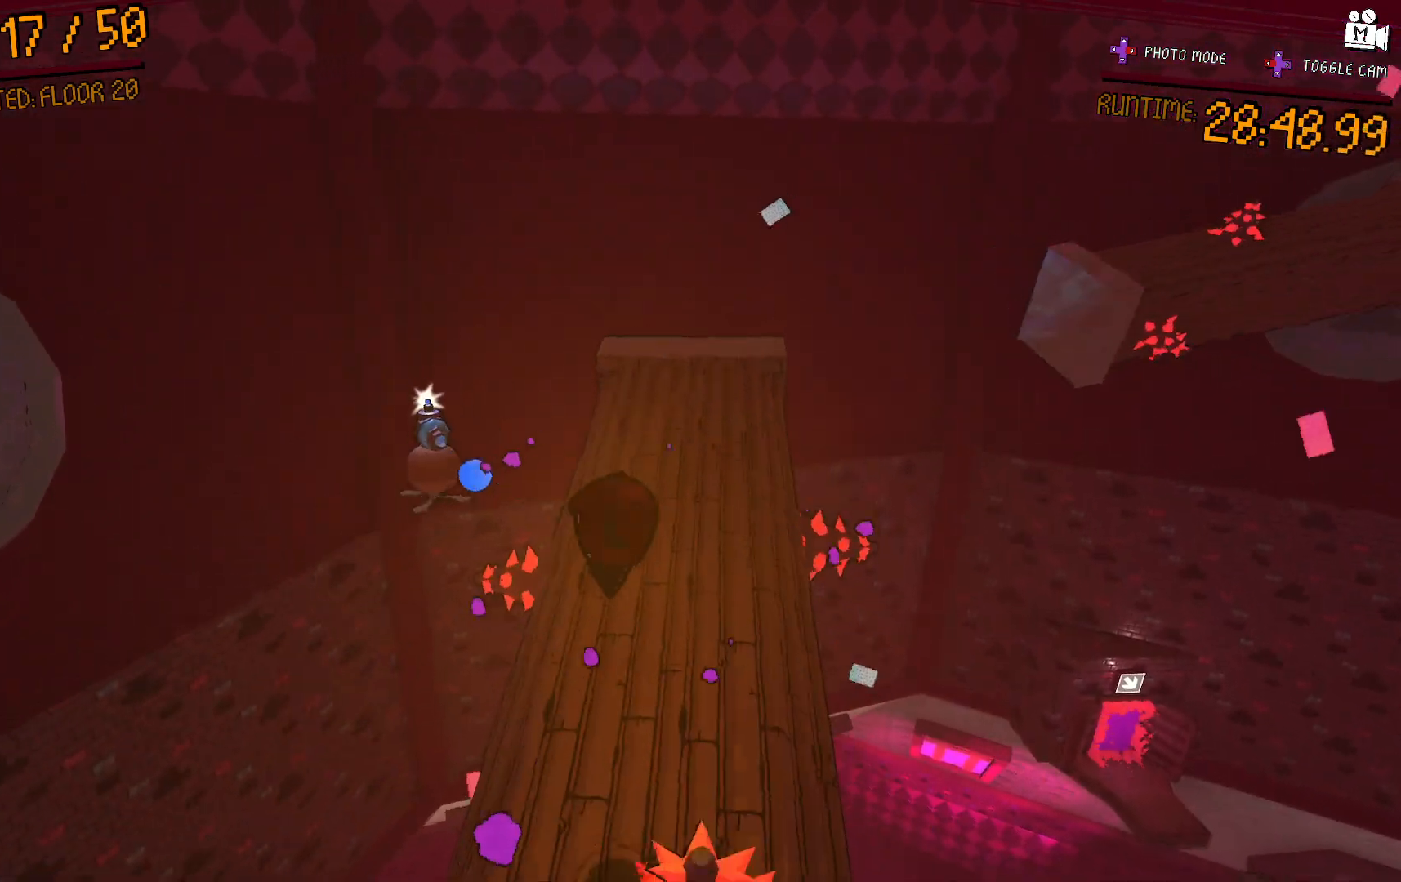
{"buttons": [], "left_stick": "up-left", "right_stick": "center", "events": [[100, "L2", "up"], [200, "left_stick", "up"], [283, "right_stick", "right"], [350, "left_stick", "up-left"], [417, "right_stick", "center"]]}
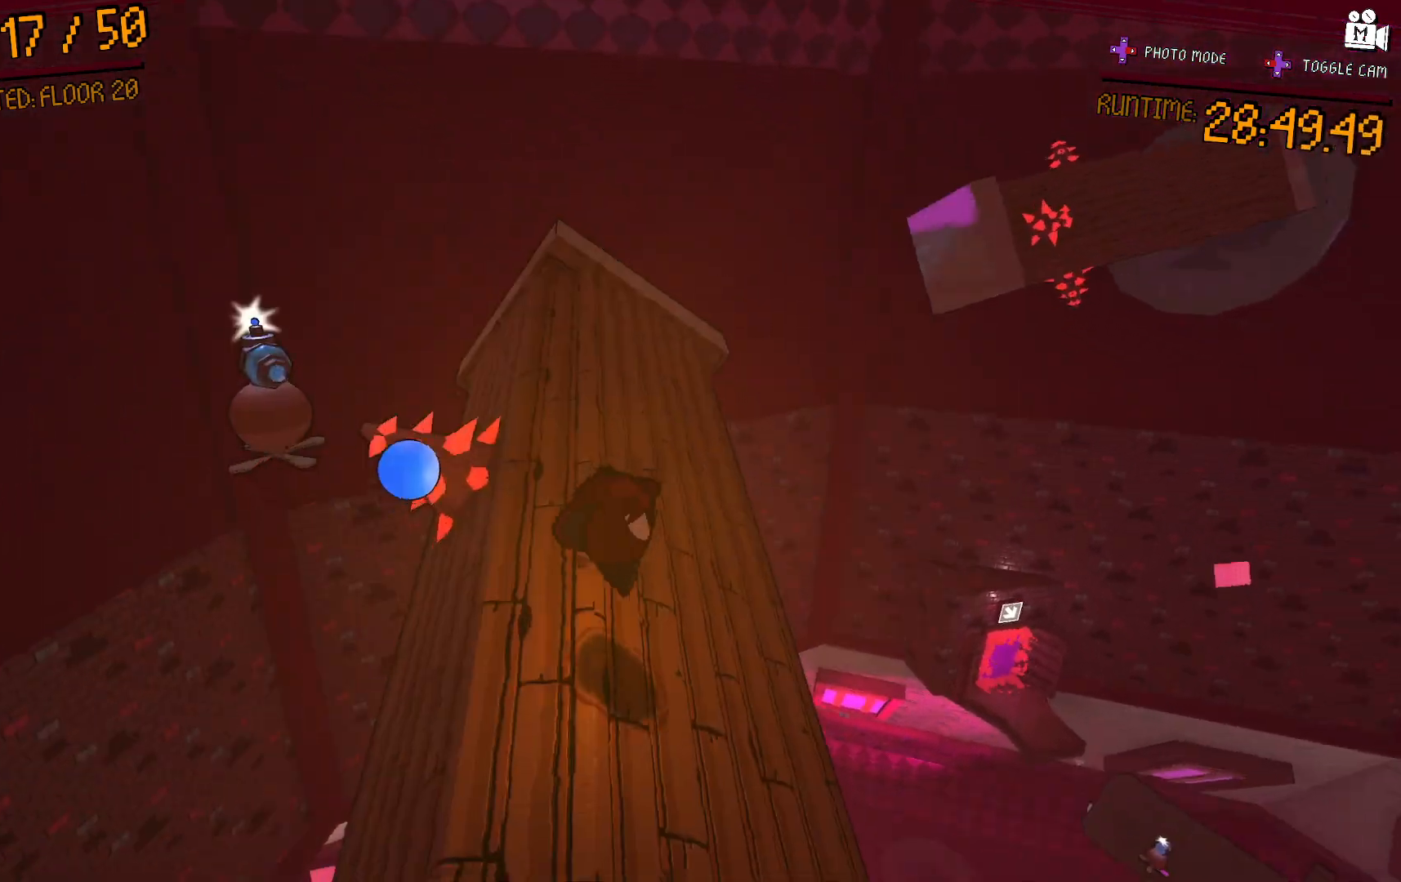
{"buttons": [], "left_stick": "up", "right_stick": "center", "events": [[83, "left_stick", "up-right"], [117, "A", "down"], [417, "left_stick", "up"], [500, "A", "up"]]}
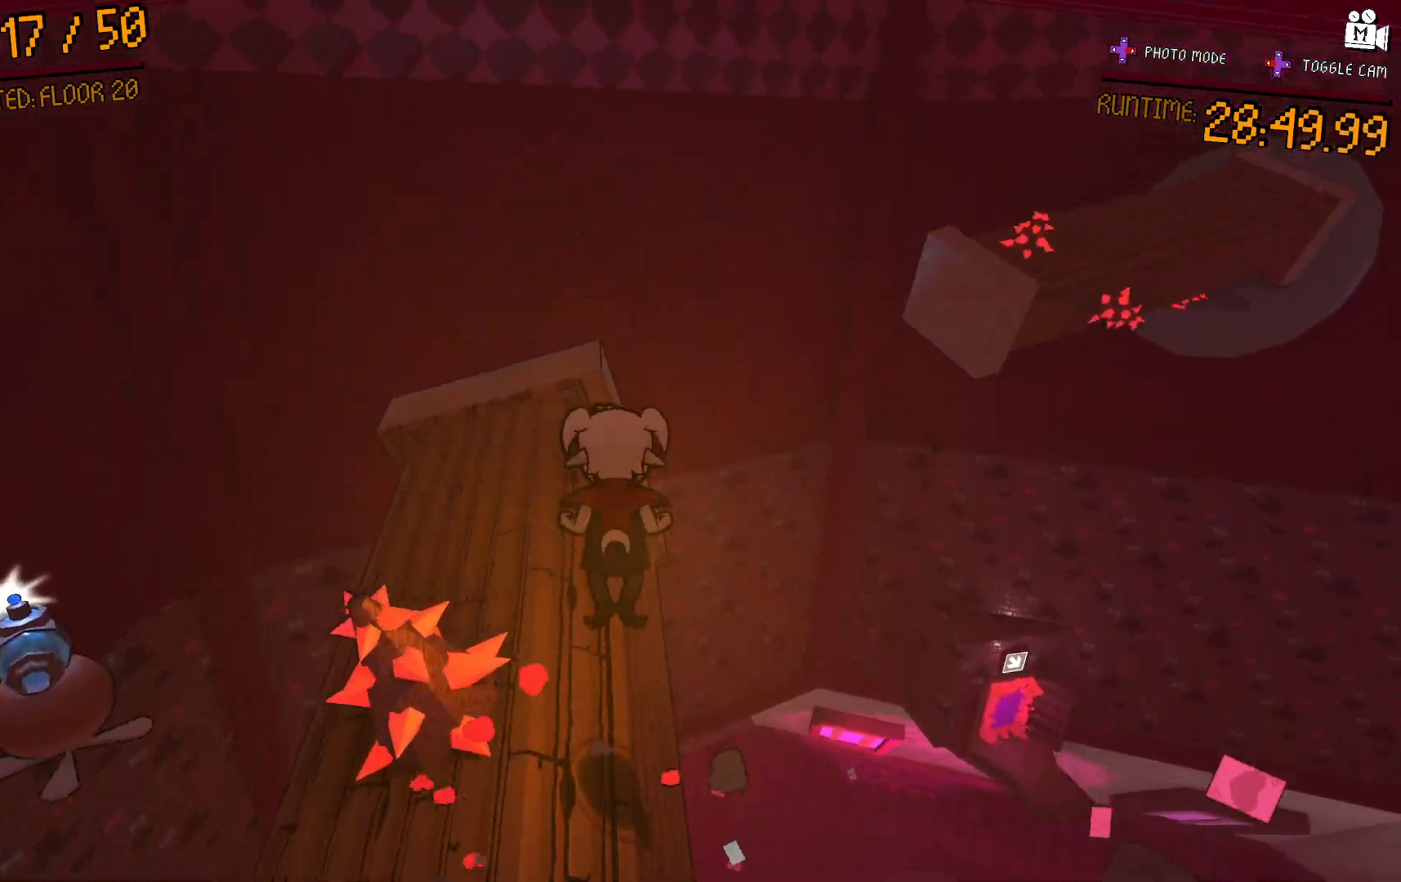
{"buttons": [], "left_stick": "up-left", "right_stick": "right", "events": [[17, "left_stick", "up-left"], [67, "A", "down"], [200, "A", "up"], [350, "right_stick", "right"]]}
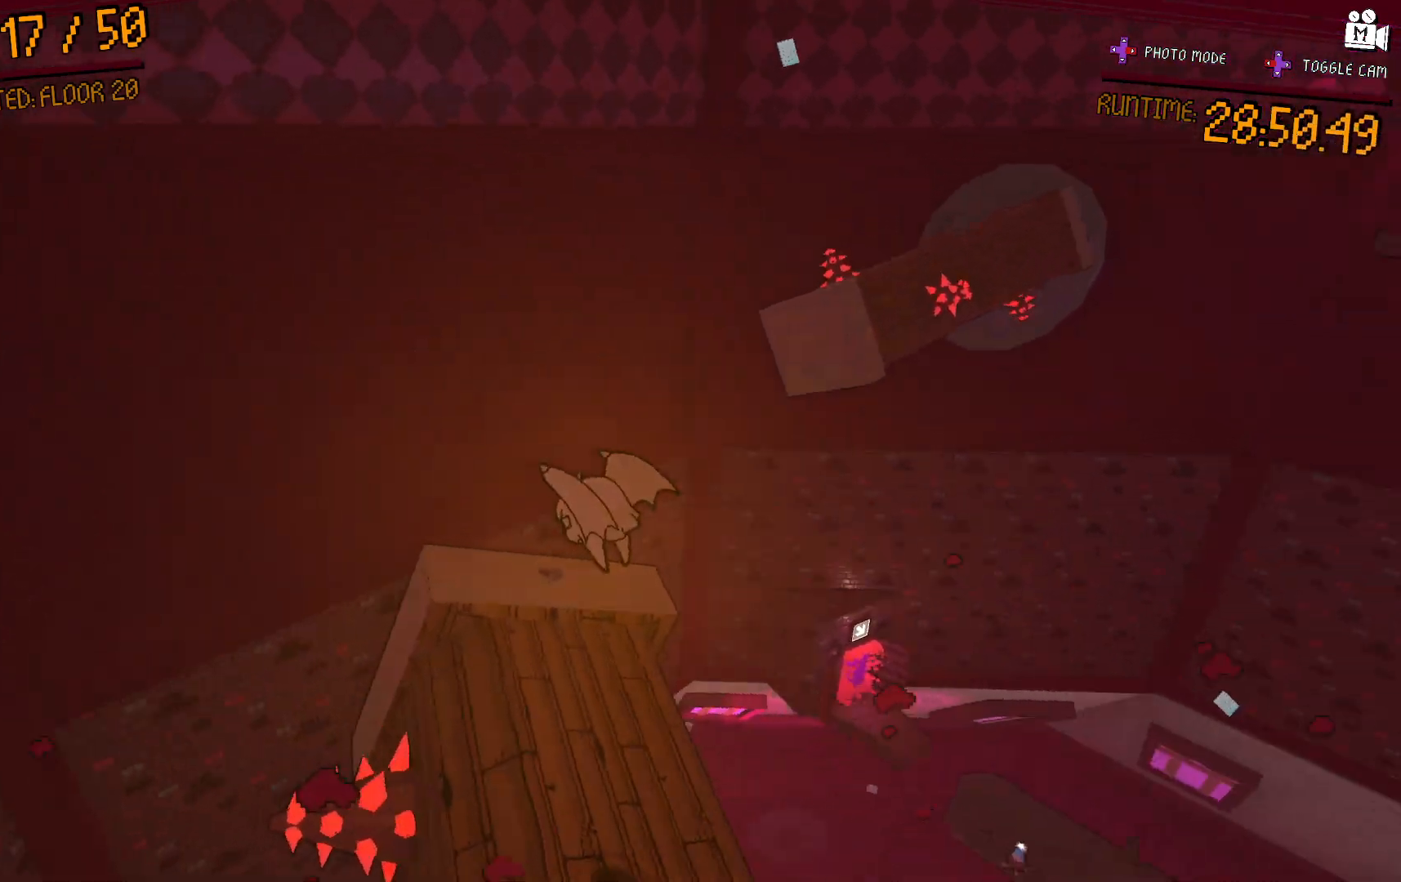
{"buttons": [], "left_stick": "up", "right_stick": "center", "events": [[150, "right_stick", "center"], [483, "left_stick", "up"]]}
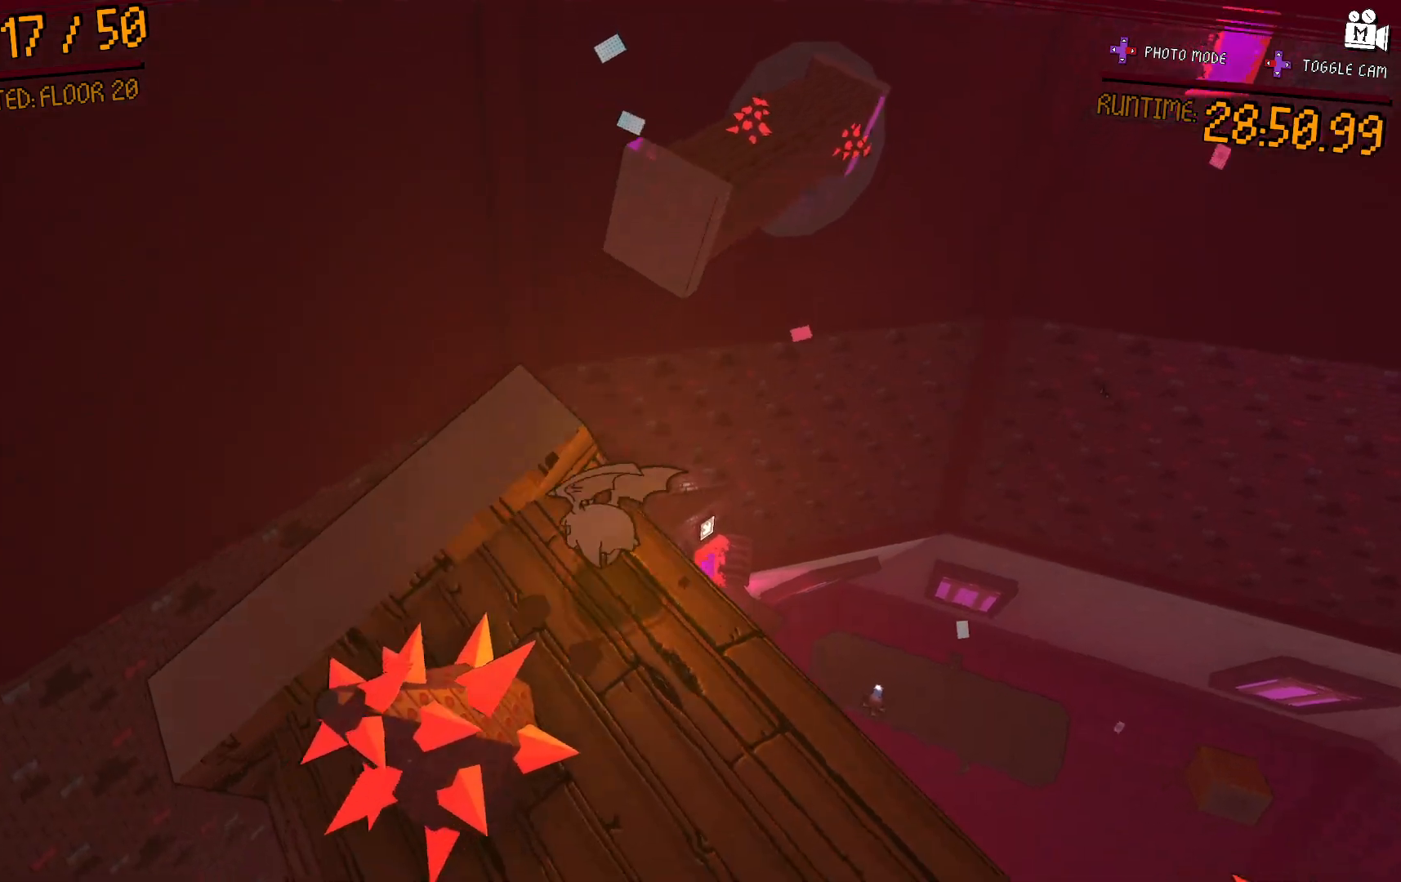
{"buttons": ["A"], "left_stick": "up", "right_stick": "center", "events": [[33, "A", "down"]]}
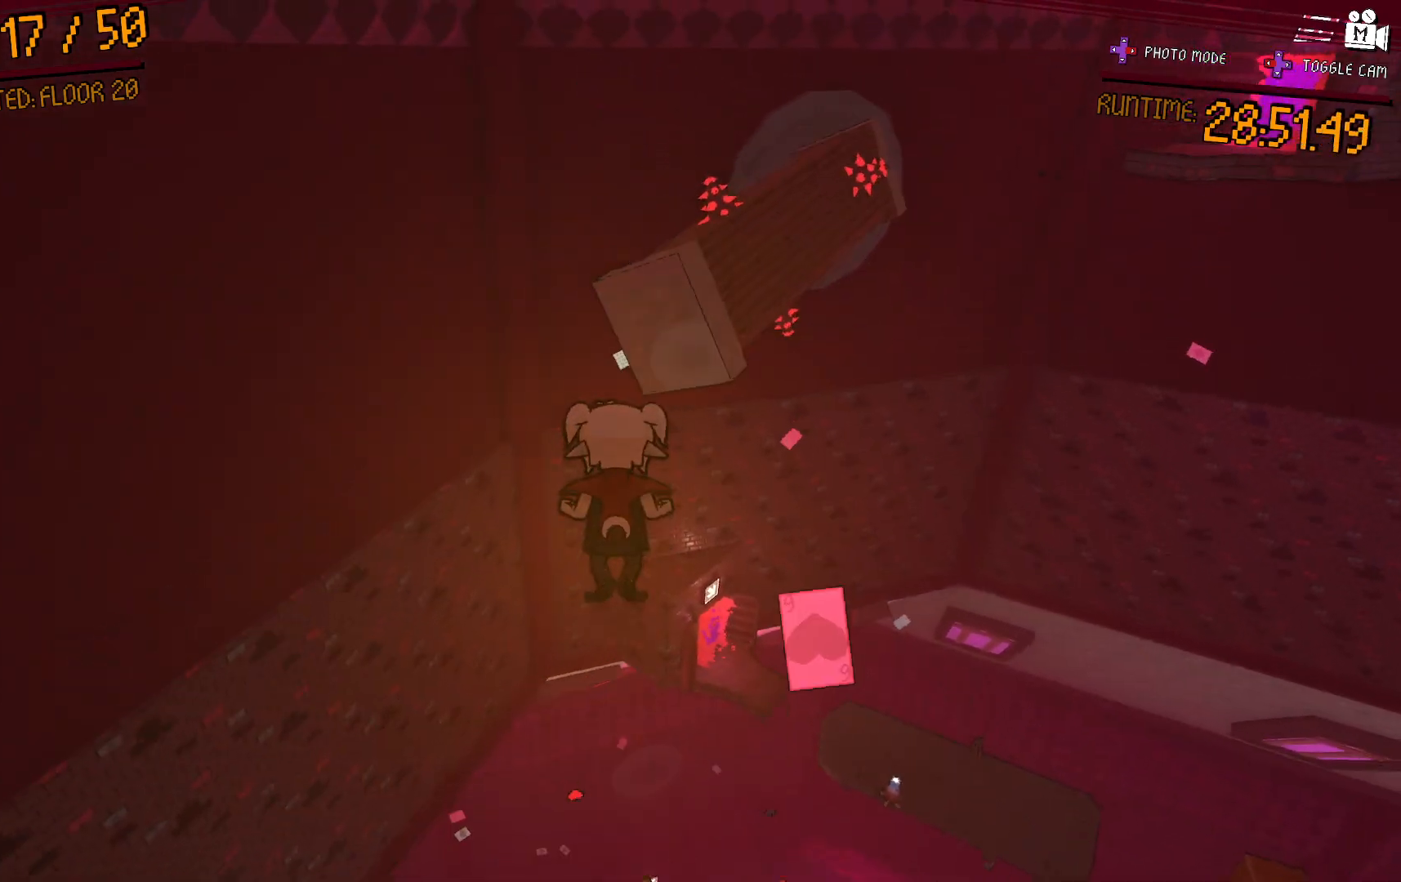
{"buttons": ["A"], "left_stick": "up-right", "right_stick": "center", "events": [[33, "A", "up"], [417, "left_stick", "up-right"], [450, "A", "down"]]}
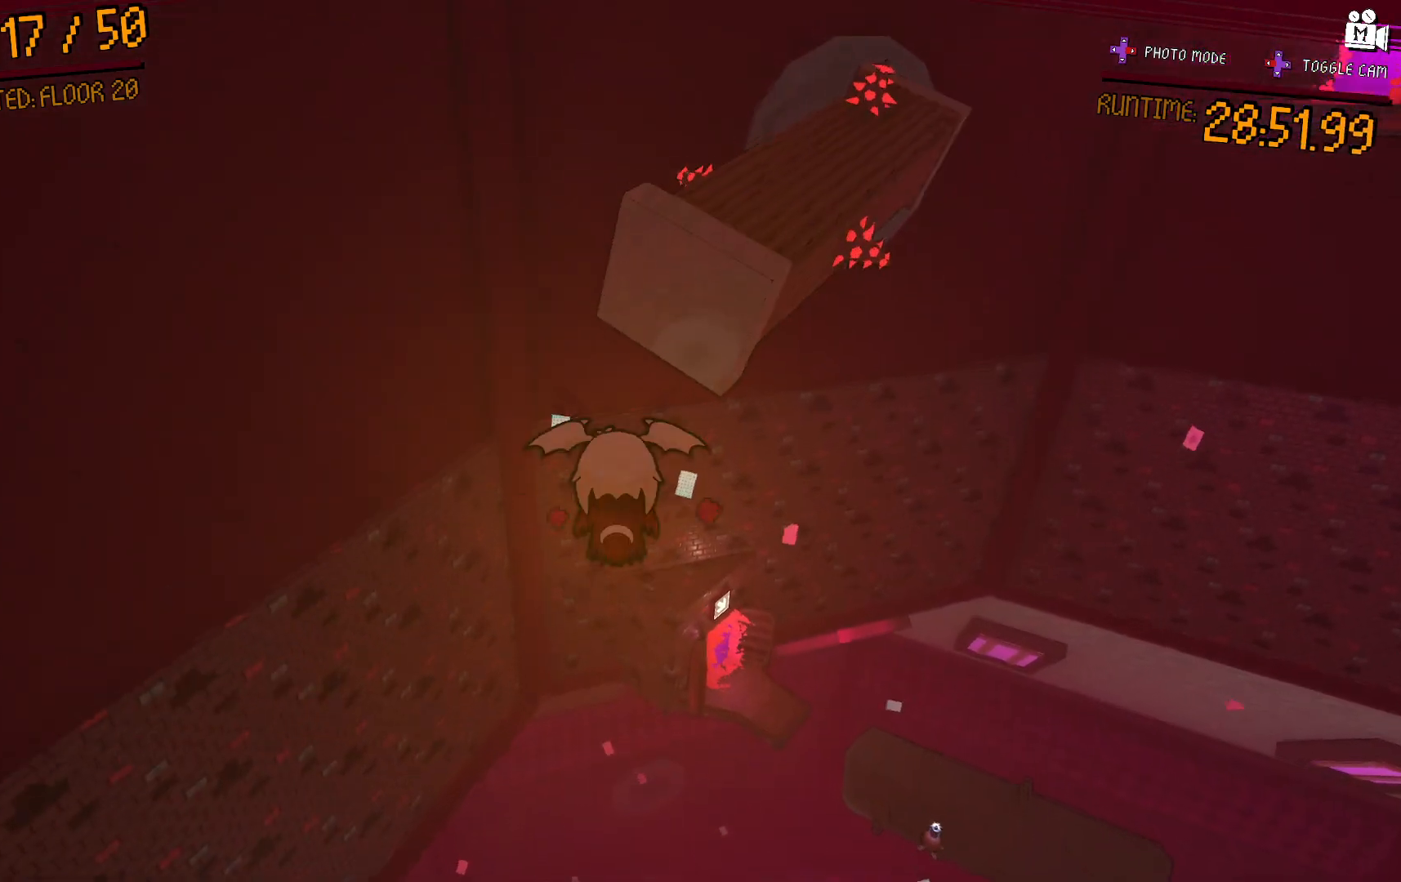
{"buttons": [], "left_stick": "up-right", "right_stick": "center", "events": [[367, "A", "up"]]}
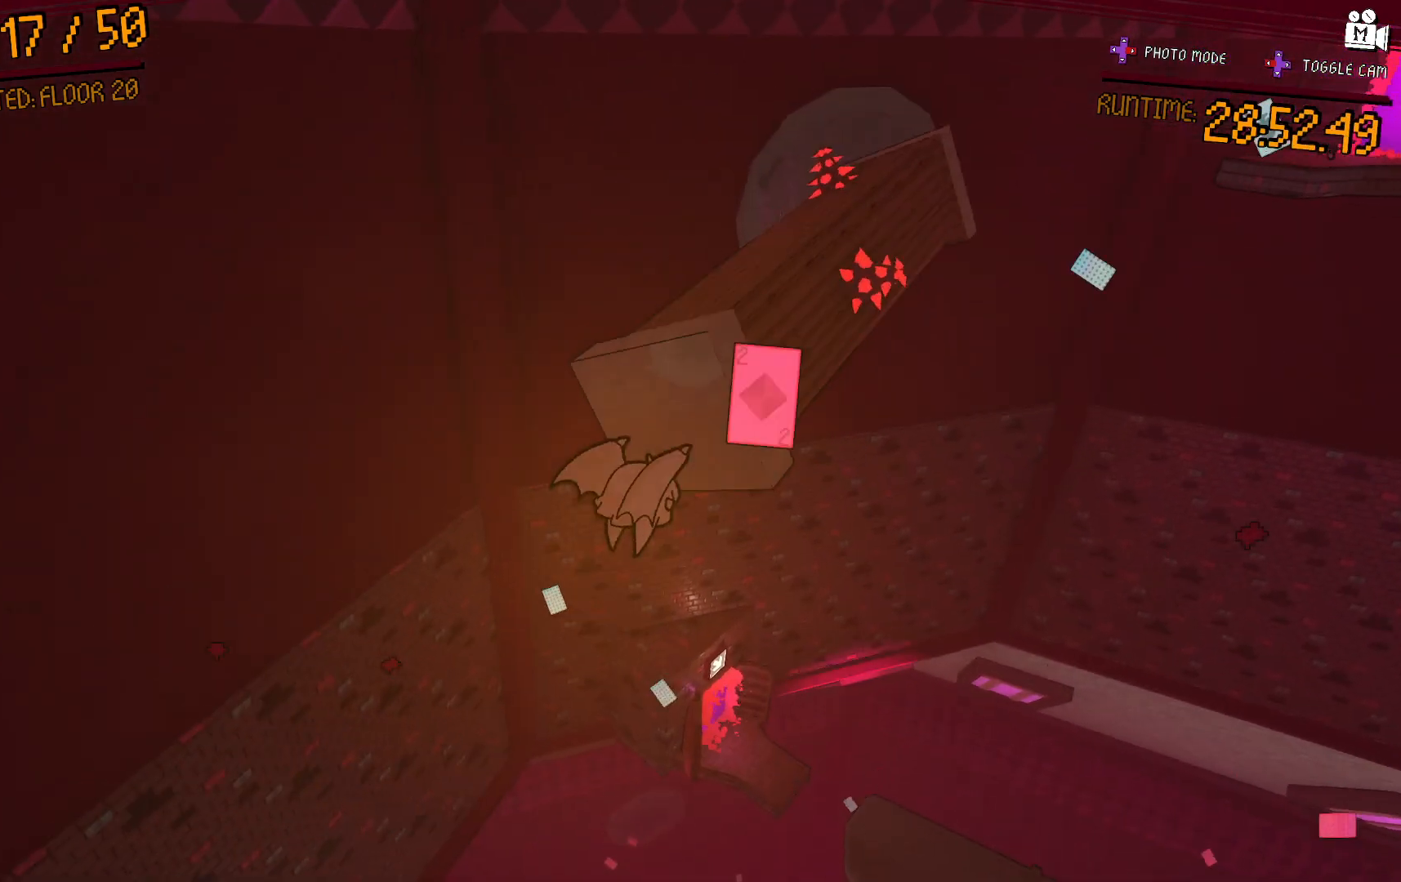
{"buttons": ["A"], "left_stick": "up-right", "right_stick": "center", "events": [[100, "A", "down"]]}
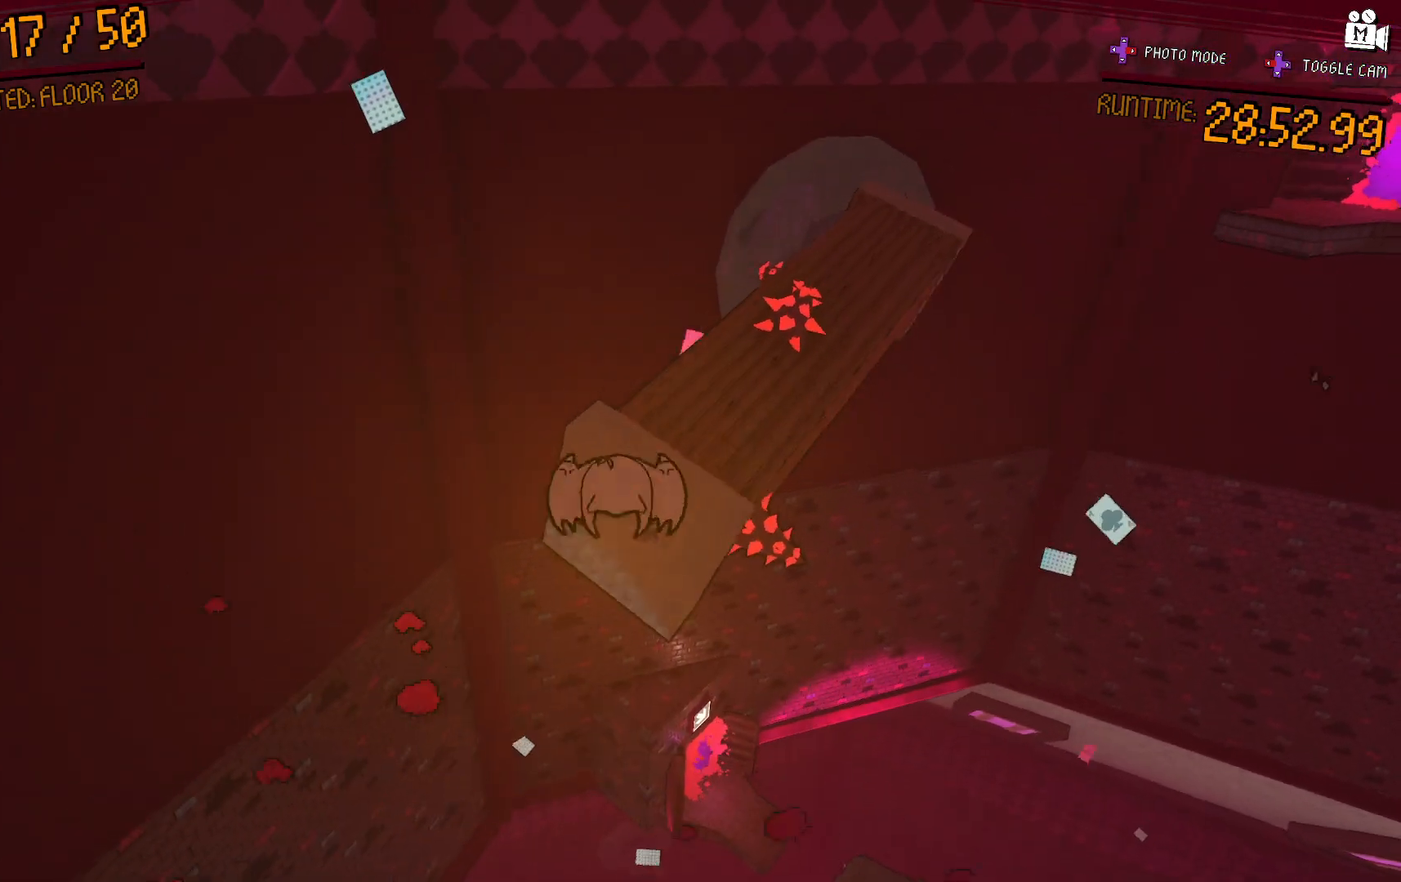
{"buttons": ["L2"], "left_stick": "up", "right_stick": "right", "events": [[100, "A", "up"], [233, "left_stick", "up"], [267, "right_stick", "right"], [283, "L2", "down"]]}
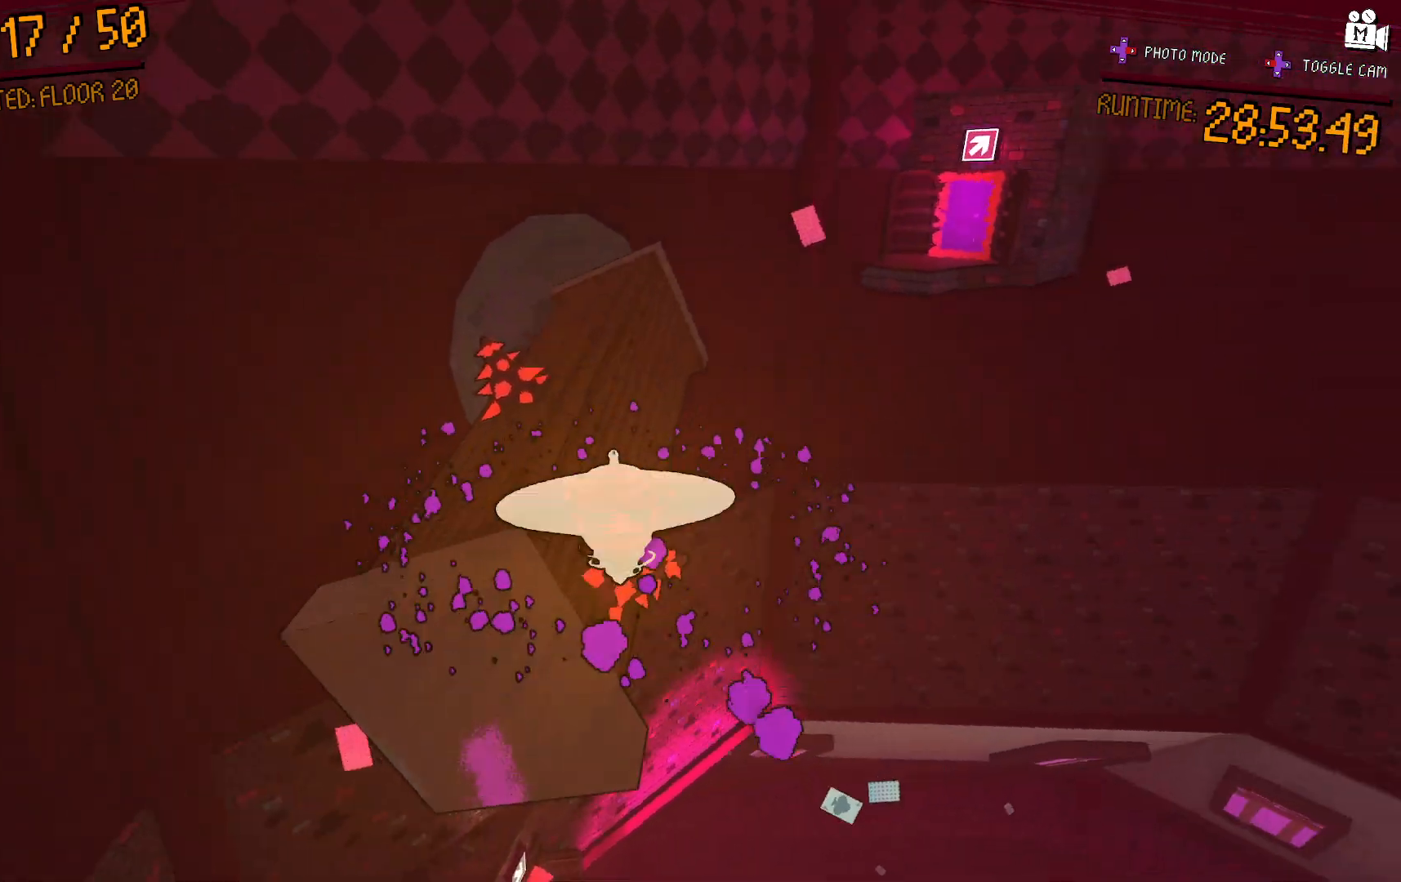
{"buttons": ["L2"], "left_stick": "up", "right_stick": "center", "events": [[33, "right_stick", "center"]]}
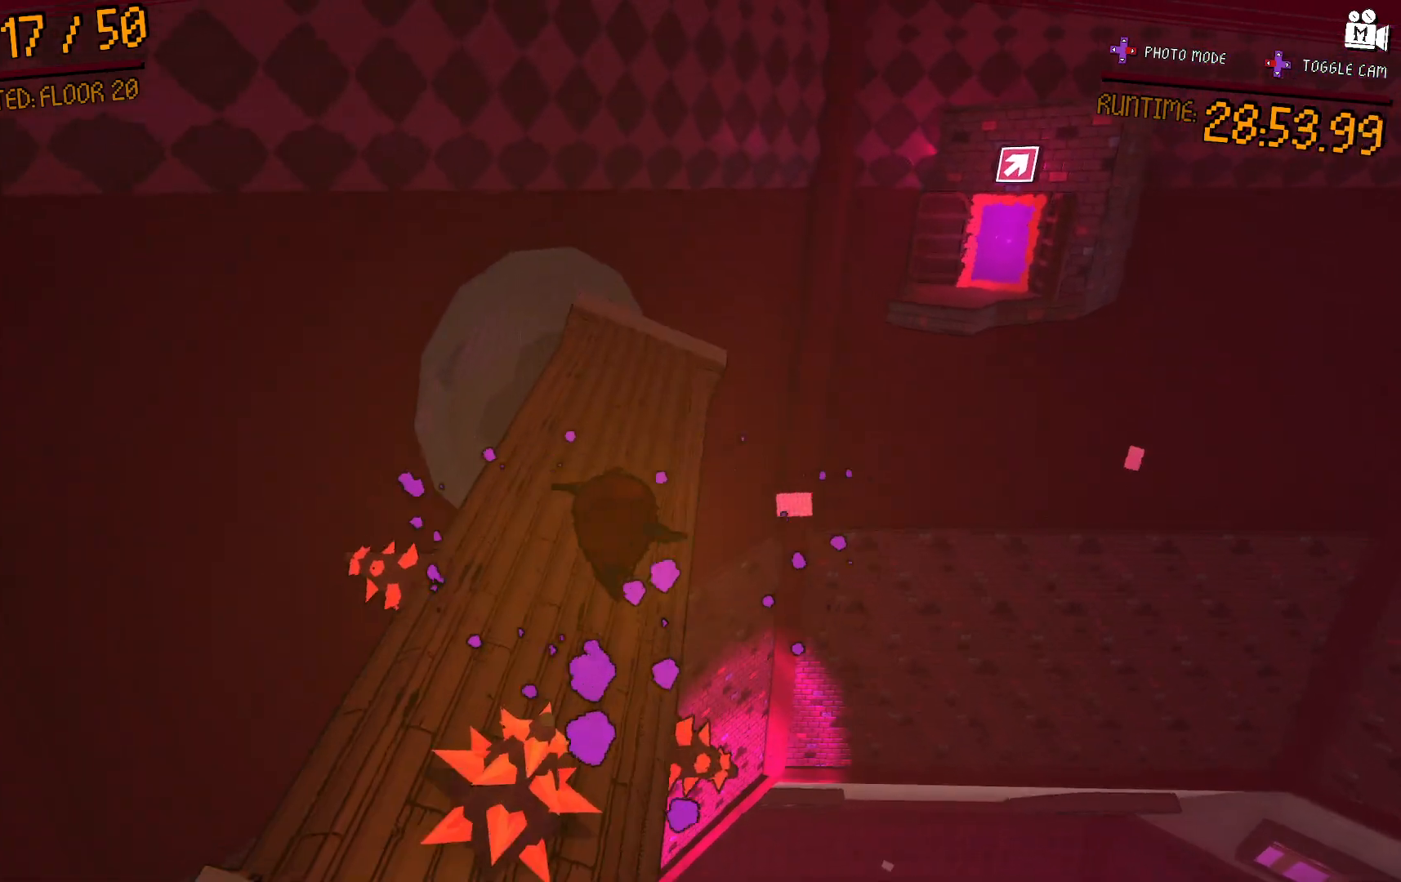
{"buttons": ["L2"], "left_stick": "up", "right_stick": "center", "events": []}
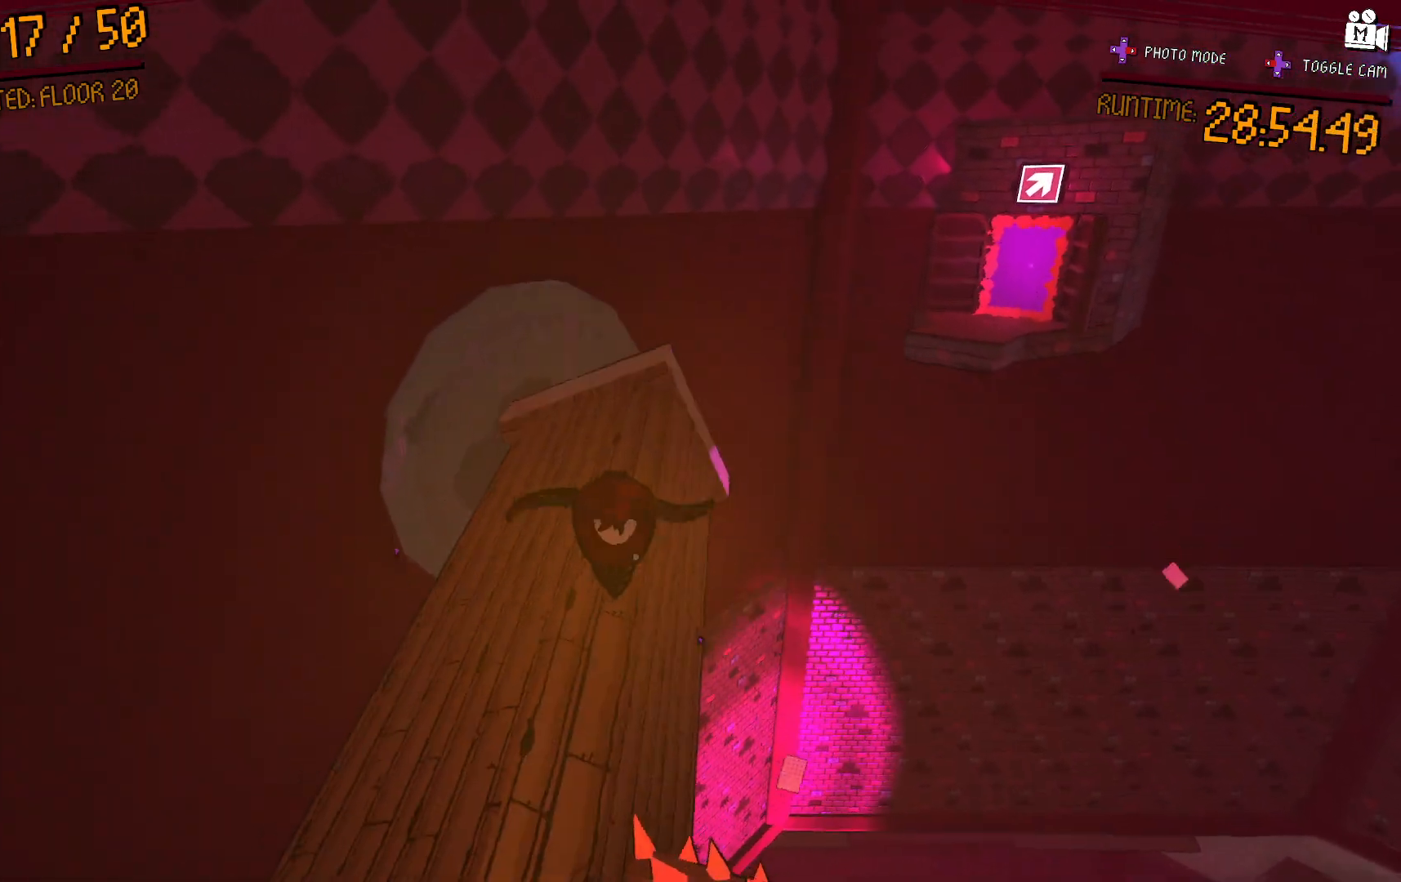
{"buttons": [], "left_stick": "up", "right_stick": "center", "events": [[467, "L2", "up"]]}
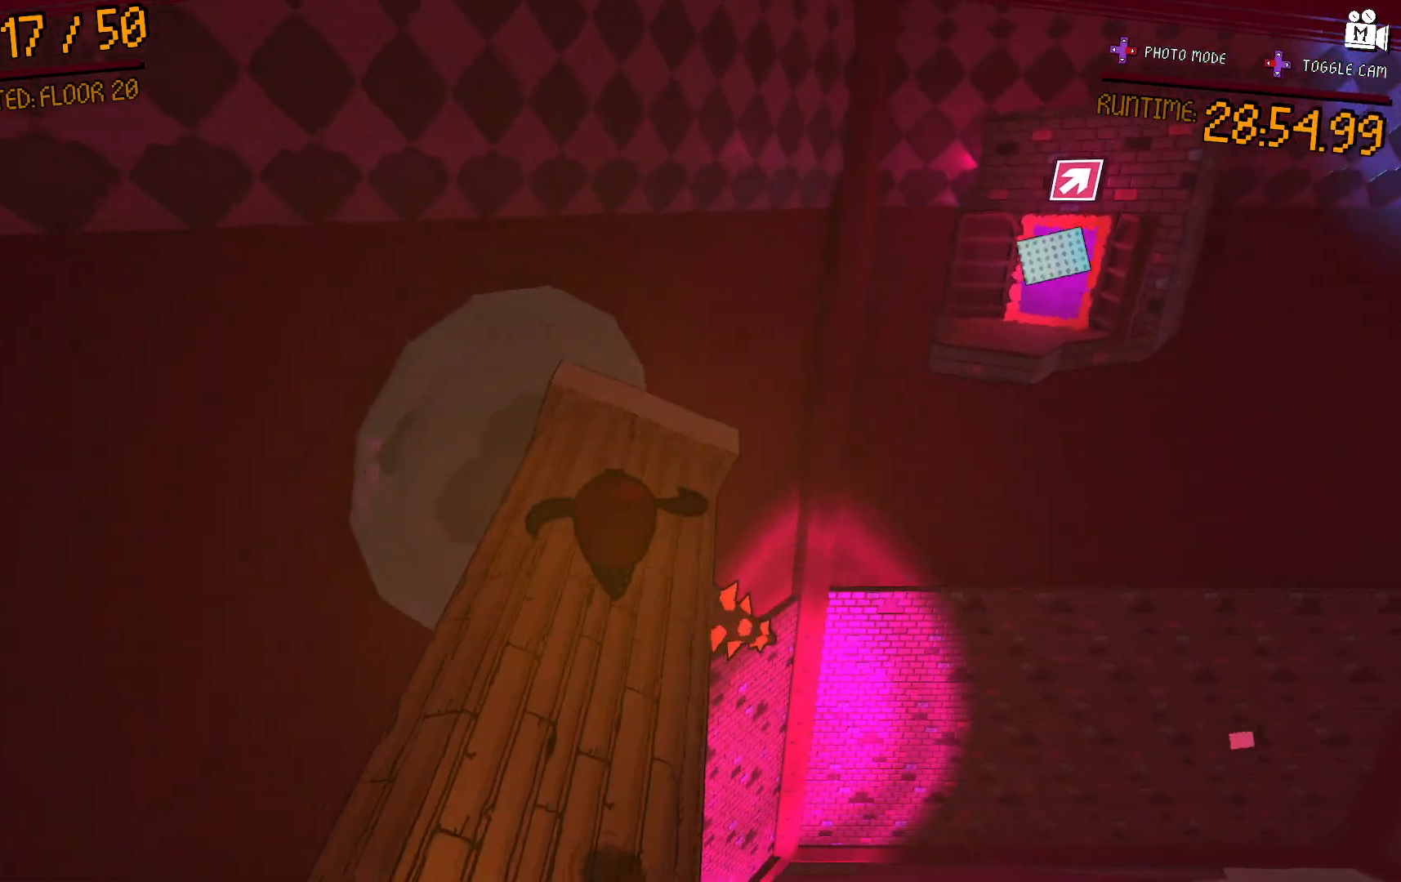
{"buttons": ["A"], "left_stick": "up-right", "right_stick": "center", "events": [[167, "left_stick", "center"], [383, "left_stick", "up"], [433, "left_stick", "up-right"], [500, "A", "down"]]}
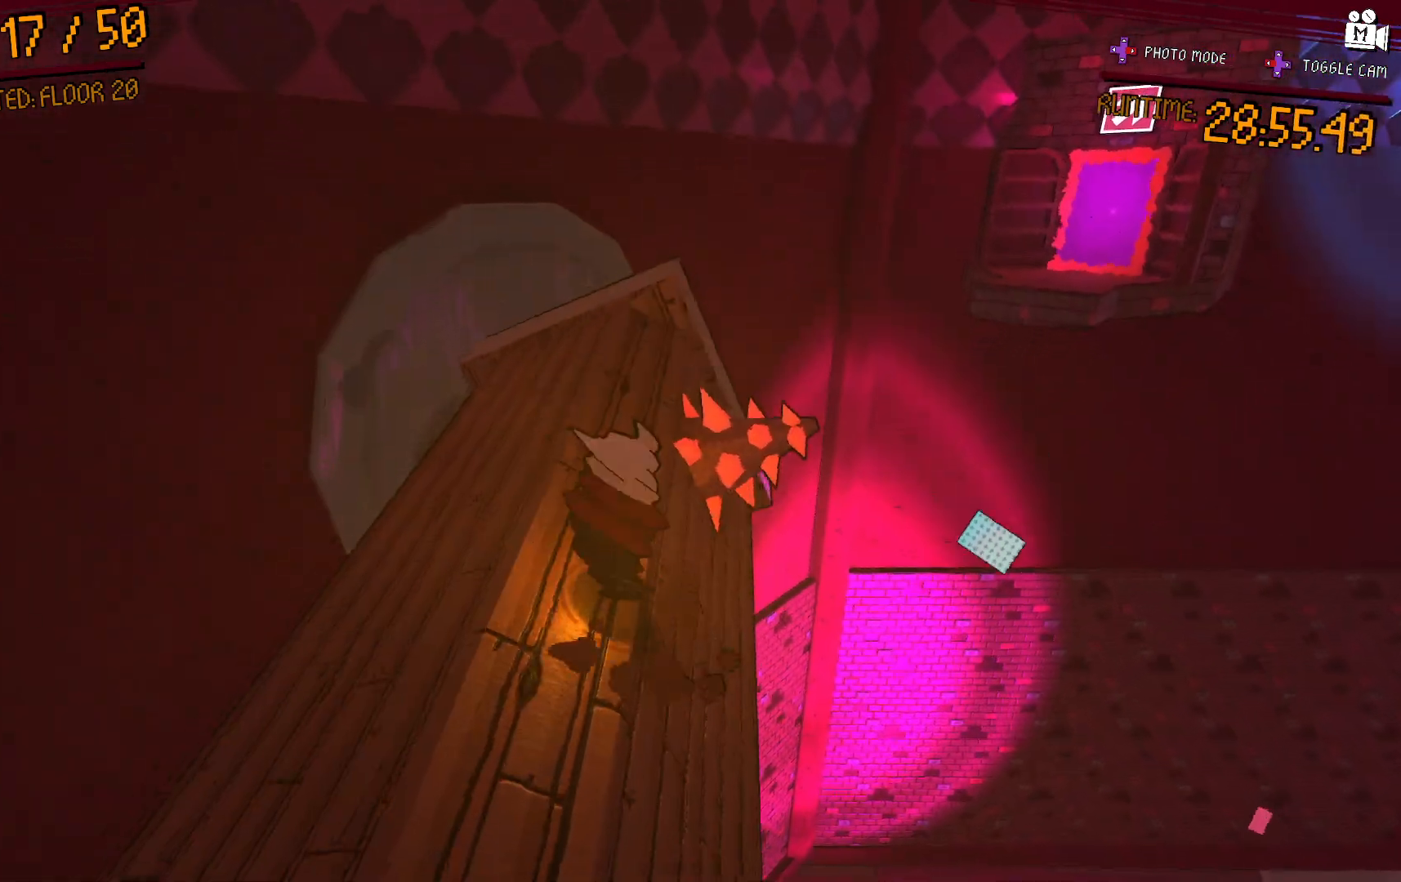
{"buttons": [], "left_stick": "up-right", "right_stick": "center", "events": [[367, "A", "up"]]}
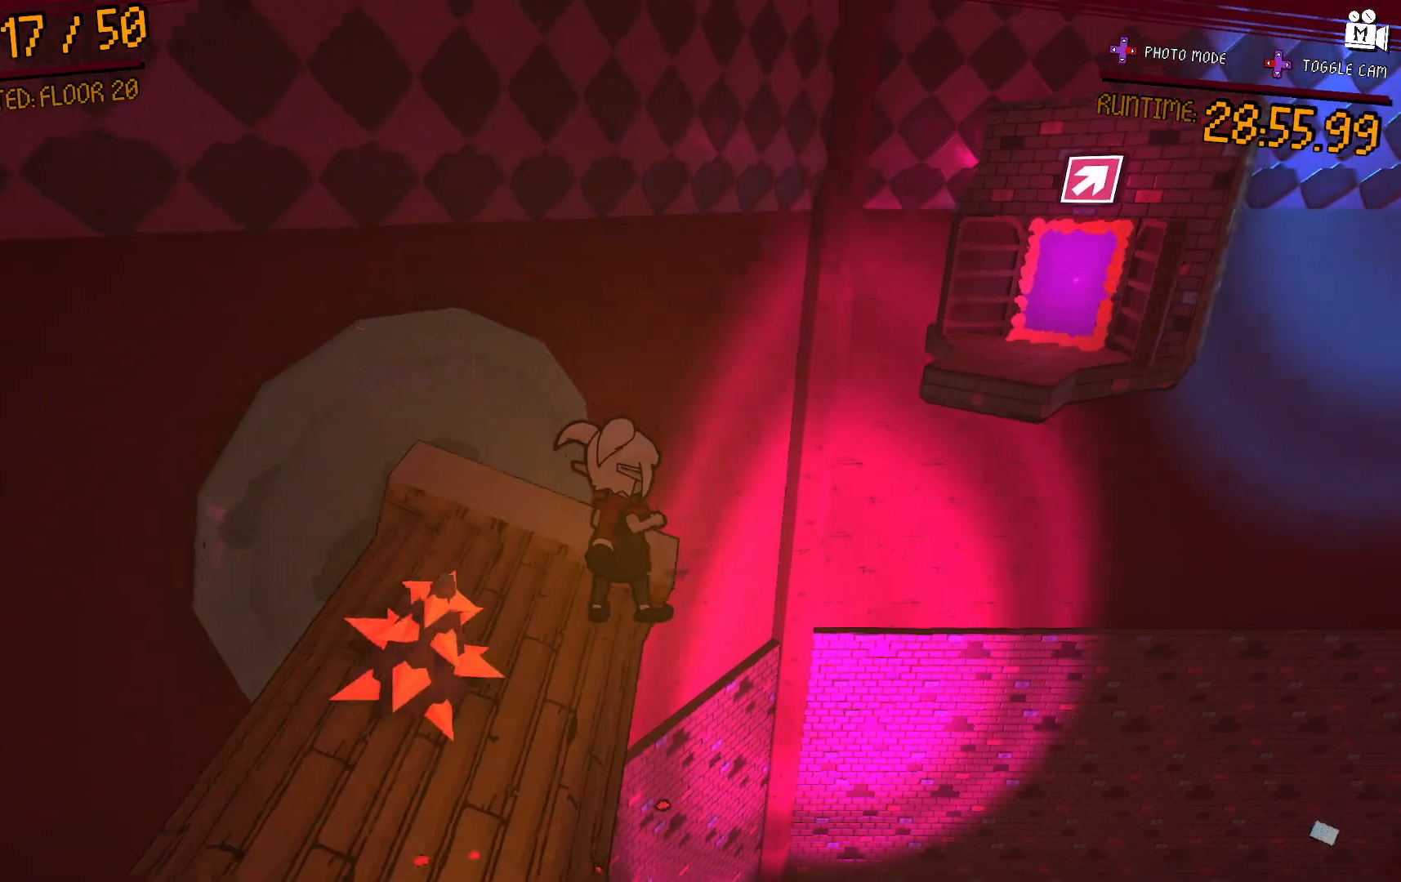
{"buttons": [], "left_stick": "center", "right_stick": "center", "events": [[83, "left_stick", "up"], [167, "A", "down"], [250, "left_stick", "left"], [333, "left_stick", "down-left"], [400, "A", "up"], [450, "left_stick", "center"]]}
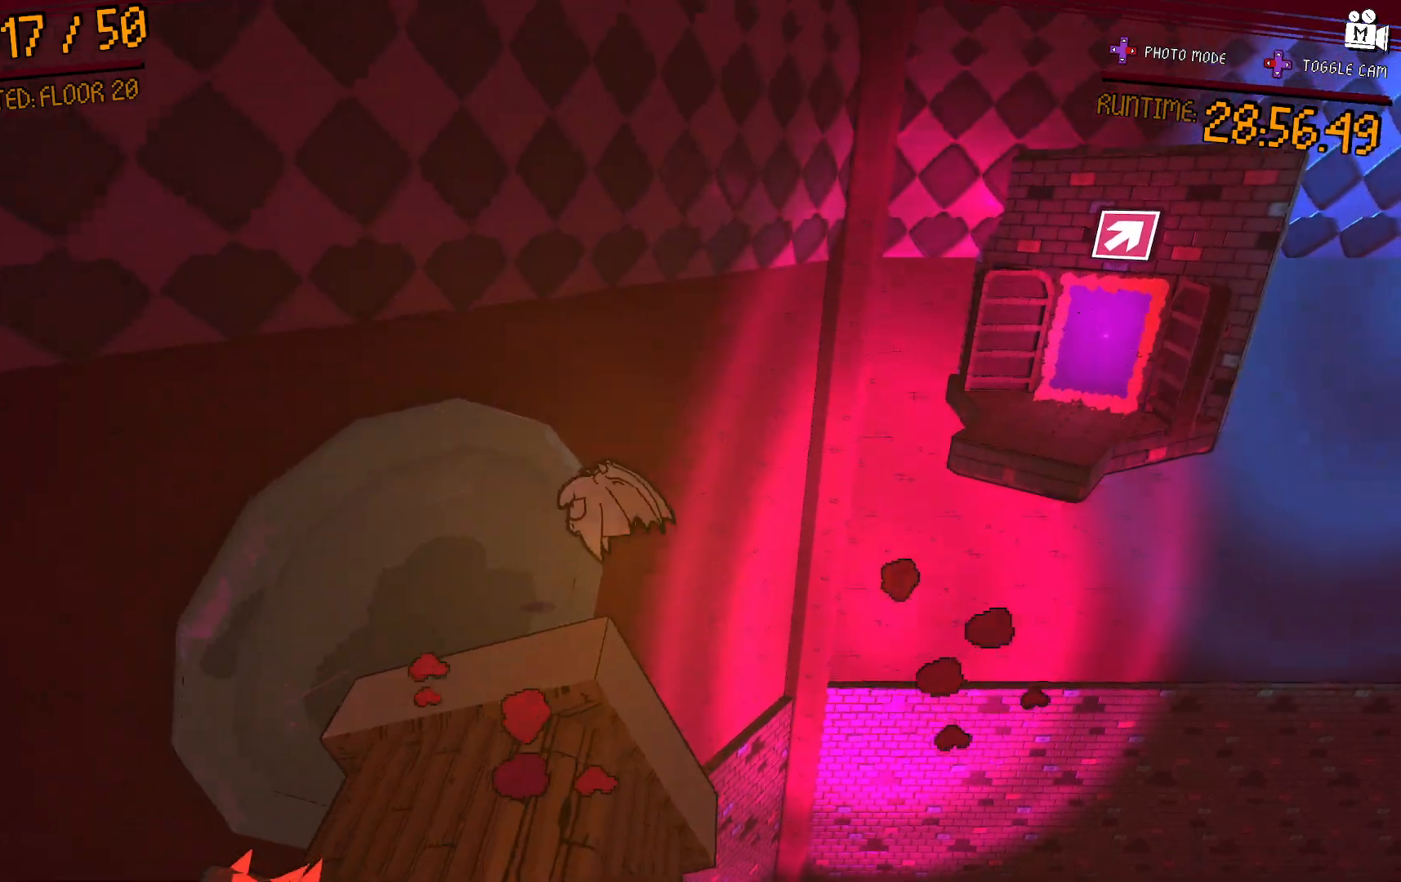
{"buttons": [], "left_stick": "up-right", "right_stick": "center", "events": [[50, "right_stick", "down-right"], [83, "left_stick", "up"], [250, "right_stick", "center"], [450, "left_stick", "up-right"]]}
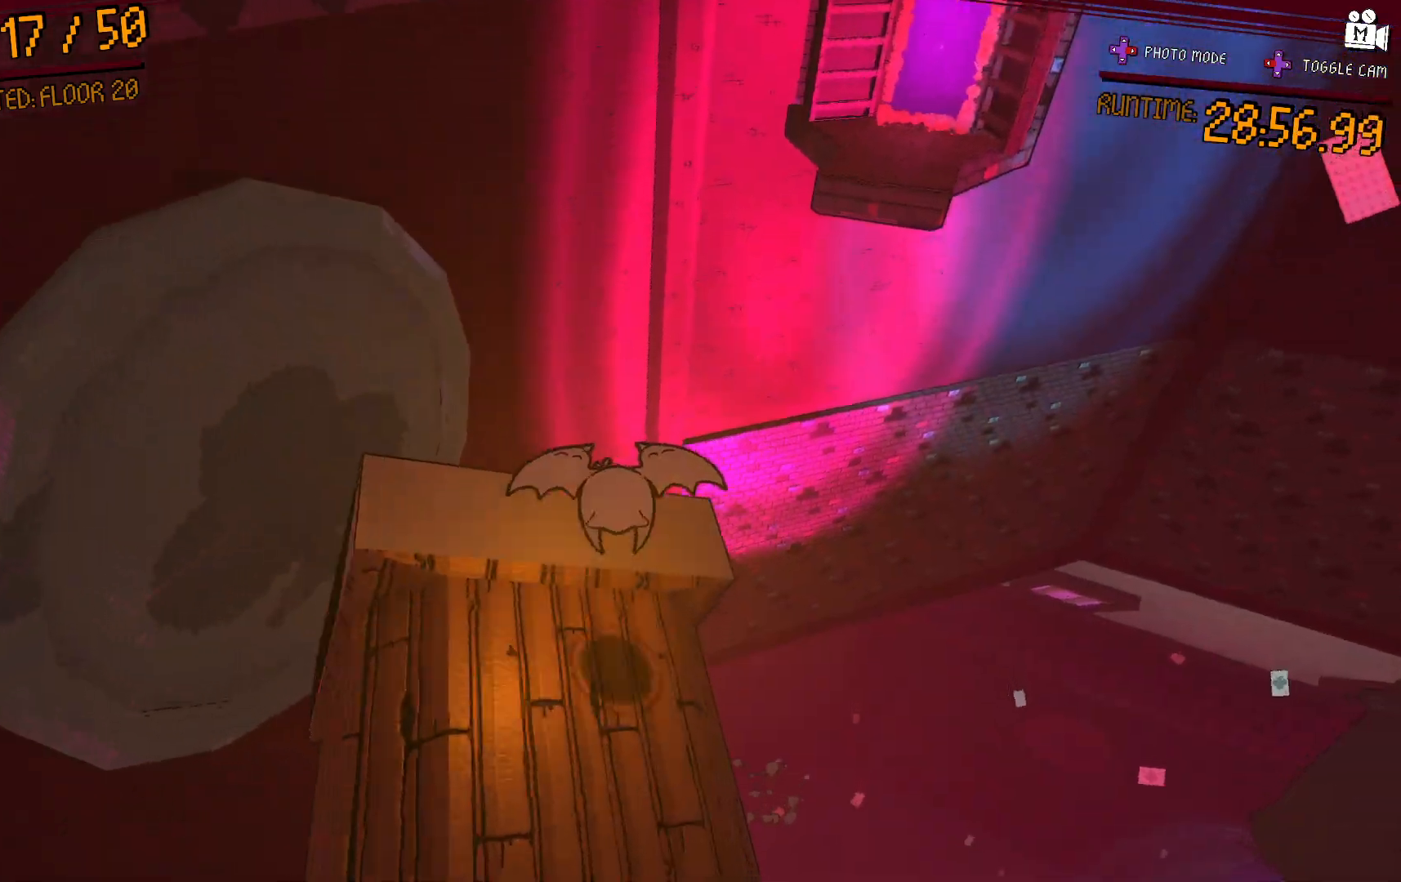
{"buttons": ["A"], "left_stick": "up-right", "right_stick": "center", "events": [[67, "left_stick", "up"], [183, "A", "down"], [217, "left_stick", "up-right"]]}
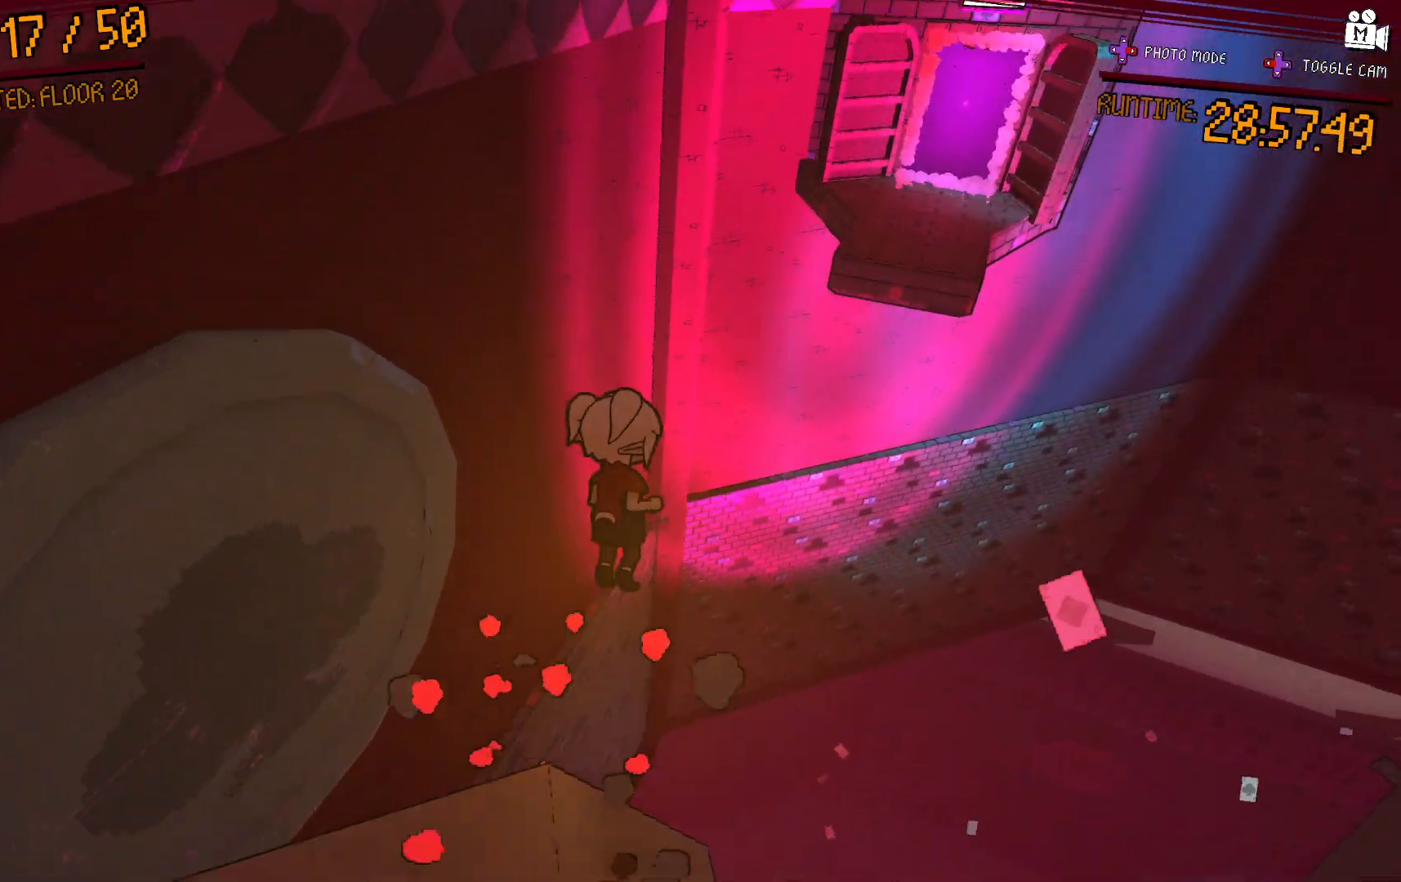
{"buttons": ["A"], "left_stick": "up-right", "right_stick": "center", "events": [[283, "A", "up"], [500, "A", "down"]]}
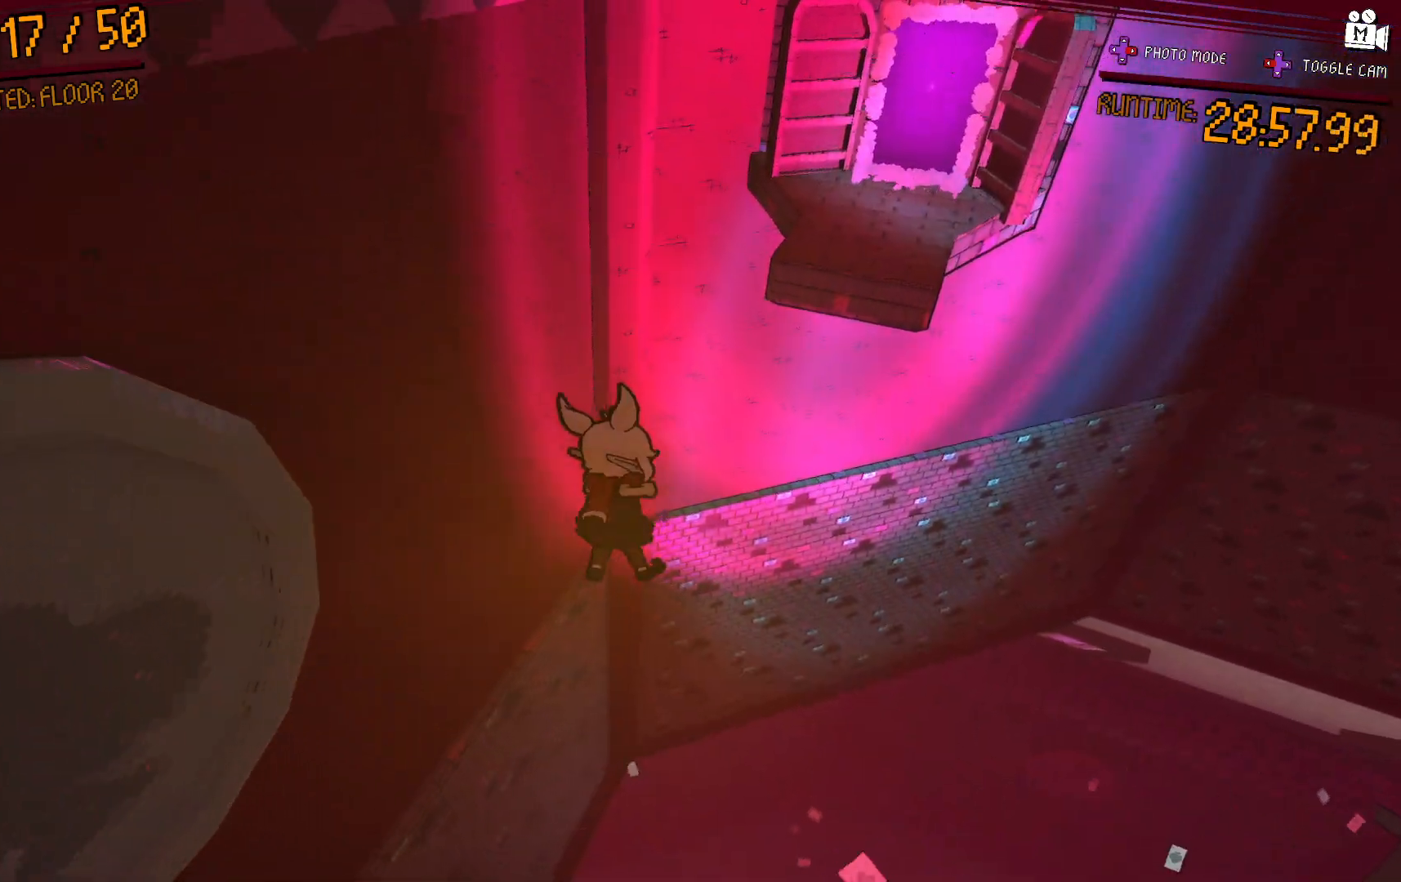
{"buttons": [], "left_stick": "up-right", "right_stick": "center", "events": [[417, "A", "up"]]}
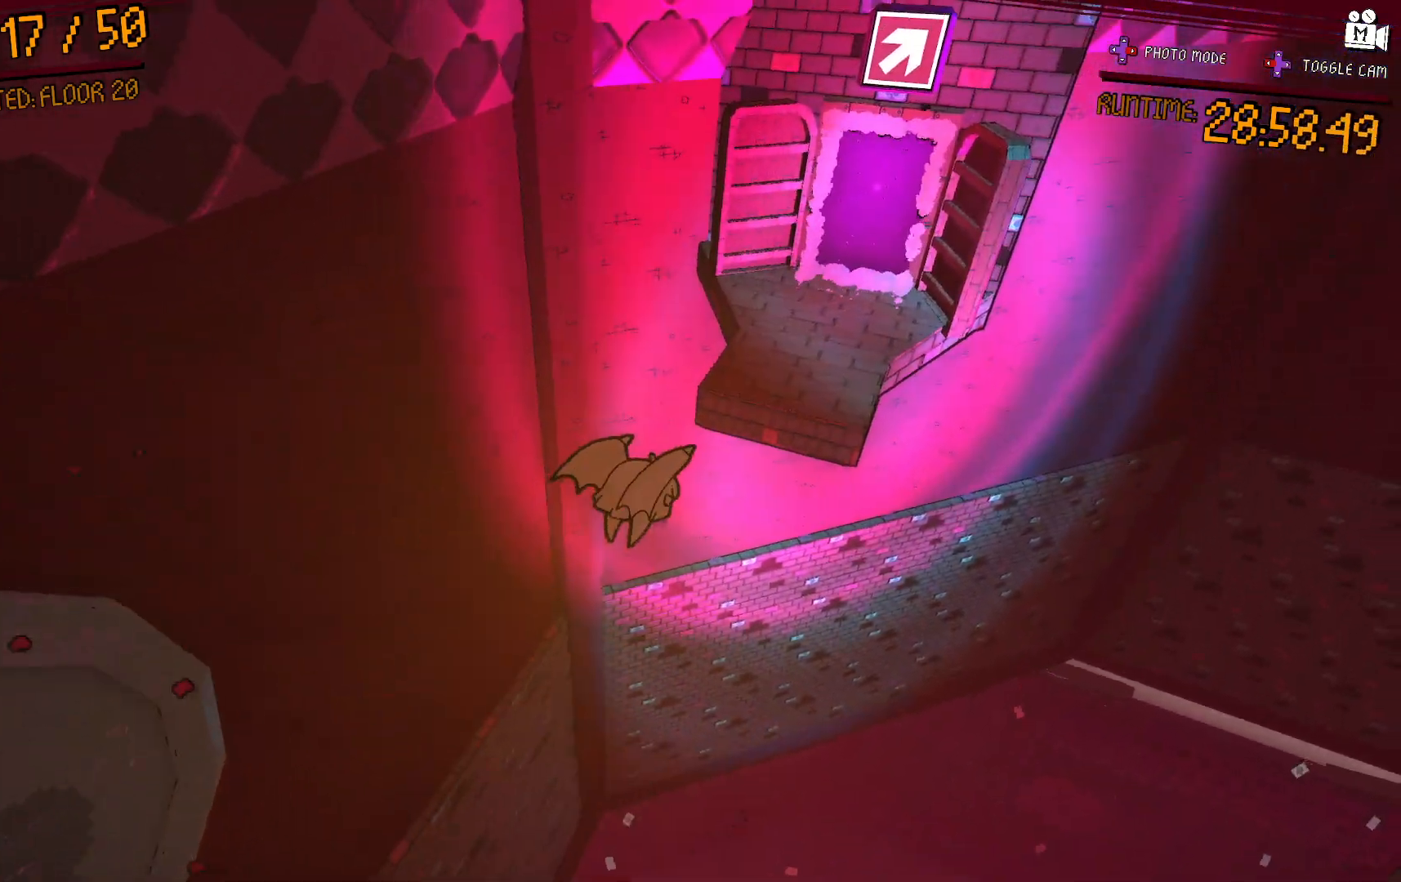
{"buttons": [], "left_stick": "up-right", "right_stick": "center", "events": [[50, "A", "down"], [450, "A", "up"]]}
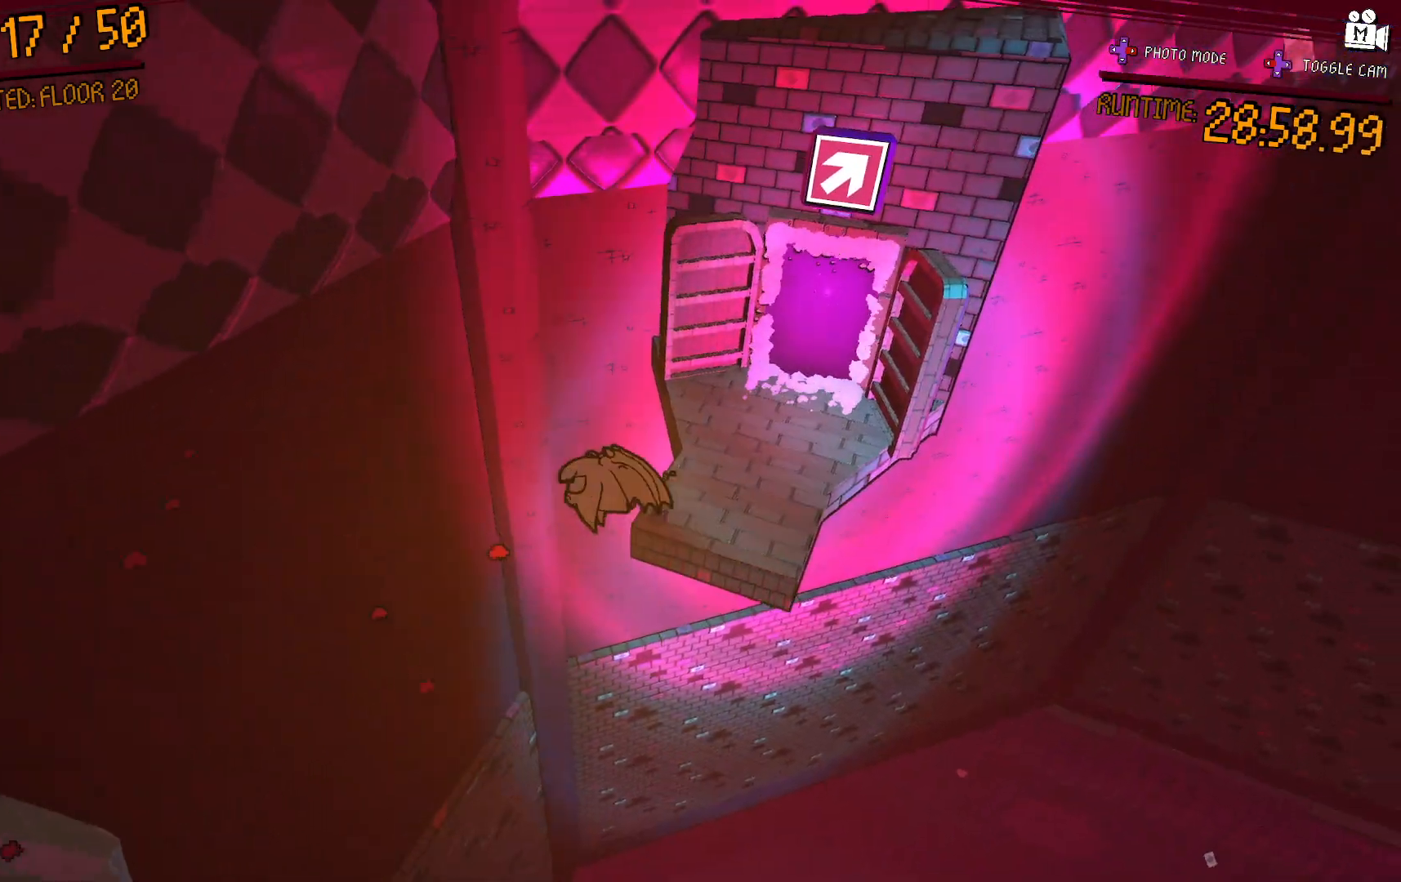
{"buttons": ["L2"], "left_stick": "up", "right_stick": "center", "events": [[167, "right_stick", "right"], [250, "L2", "down"], [250, "left_stick", "up"], [433, "right_stick", "center"]]}
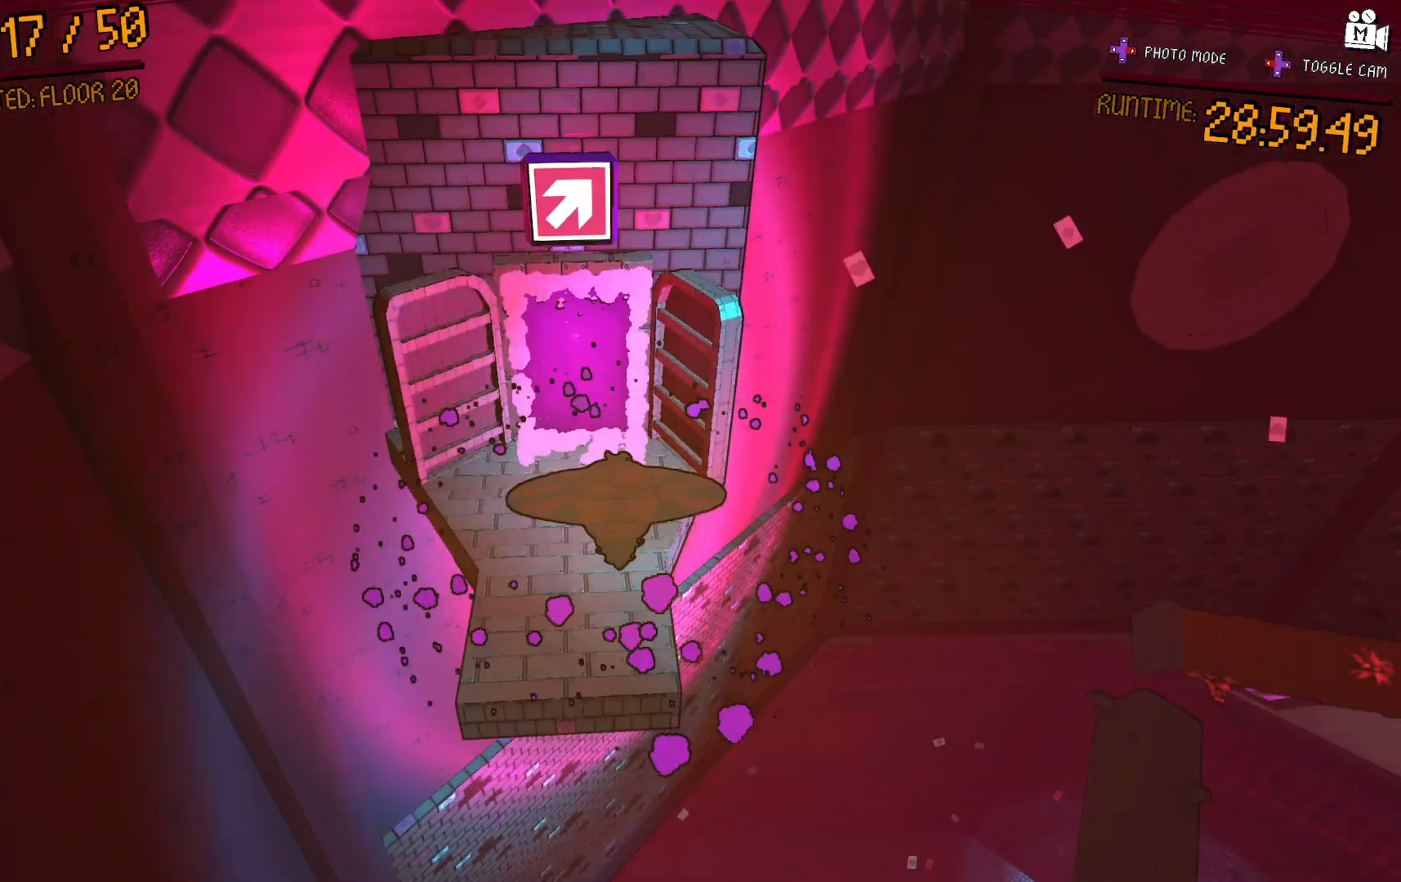
{"buttons": [], "left_stick": "up", "right_stick": "center", "events": [[50, "L2", "up"]]}
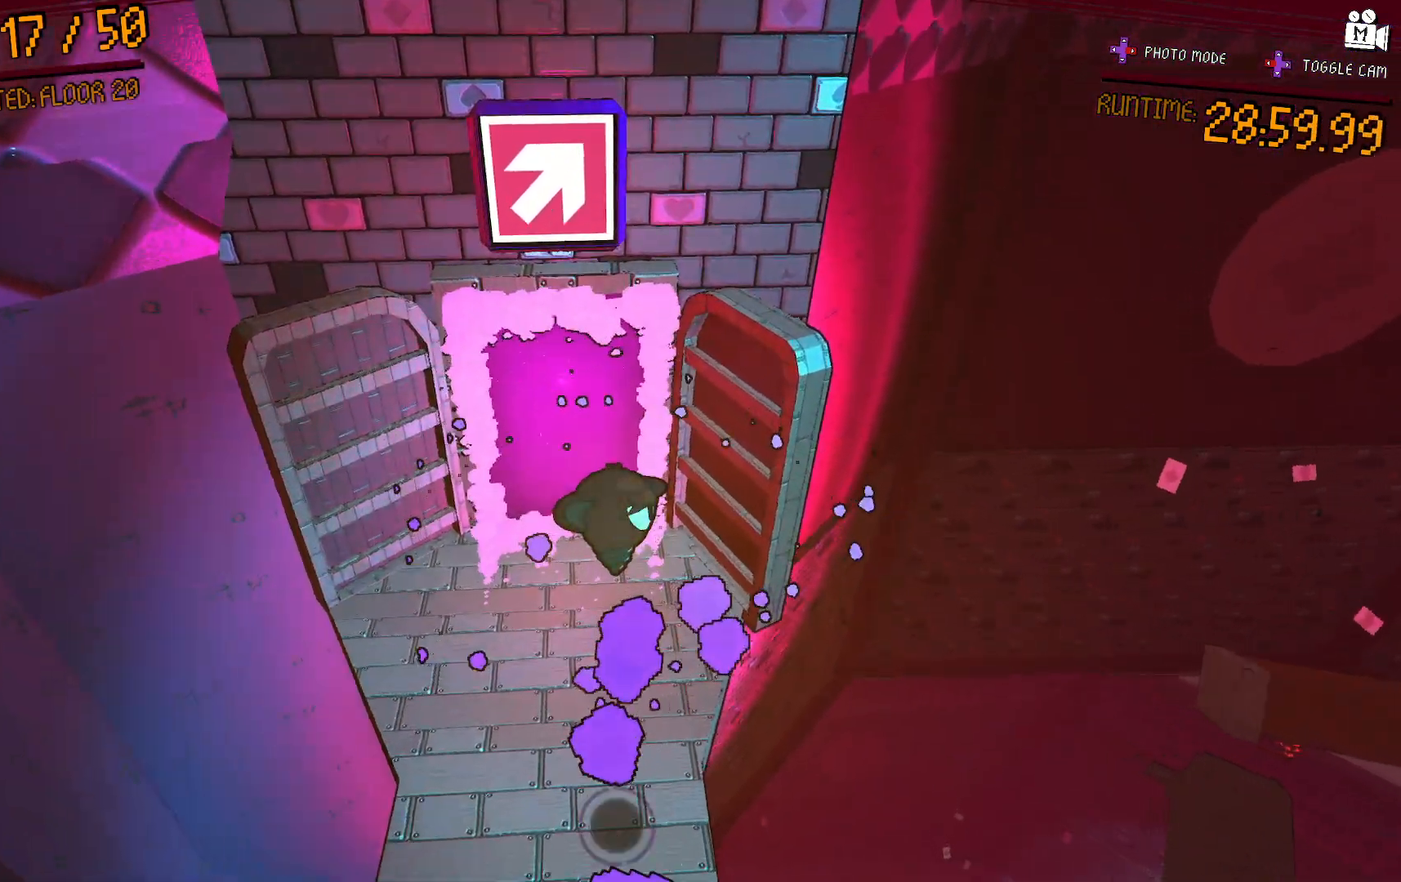
{"buttons": [], "left_stick": "up", "right_stick": "center", "events": []}
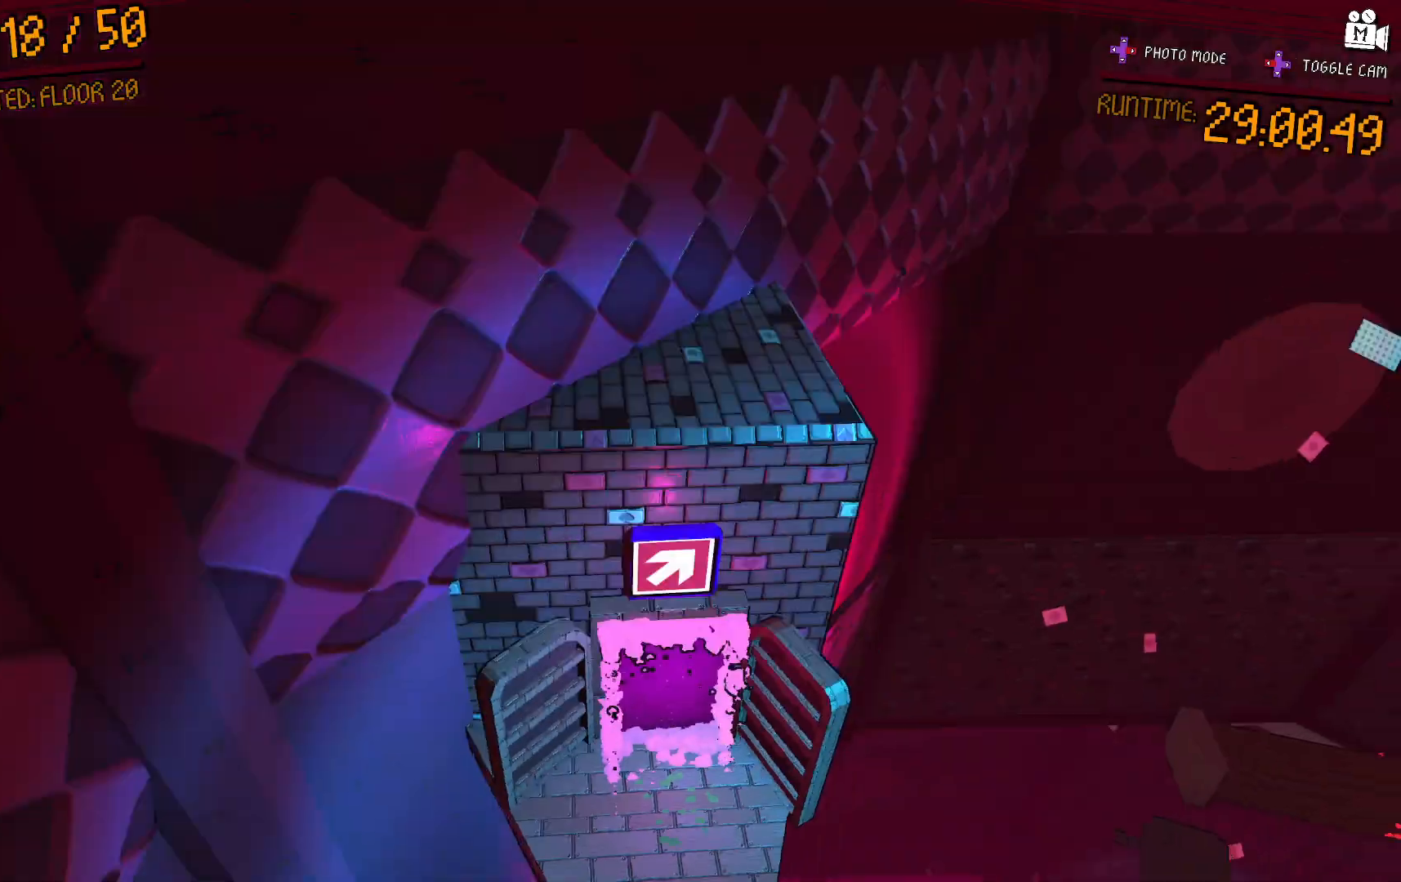
{"buttons": [], "left_stick": "center", "right_stick": "center", "events": [[150, "left_stick", "center"]]}
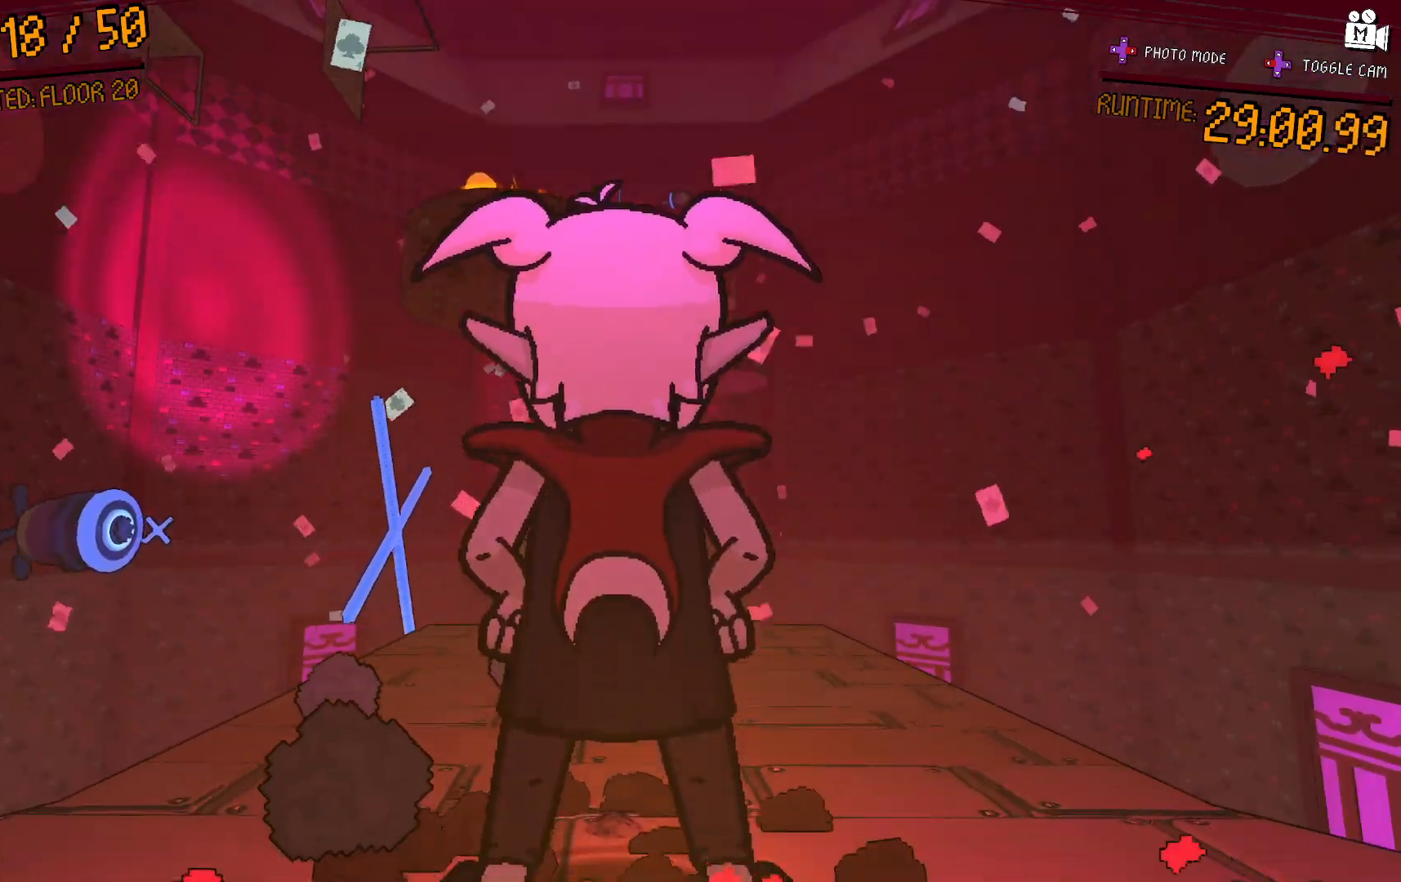
{"buttons": [], "left_stick": "center", "right_stick": "center", "events": [[217, "right_stick", "down"], [433, "right_stick", "center"]]}
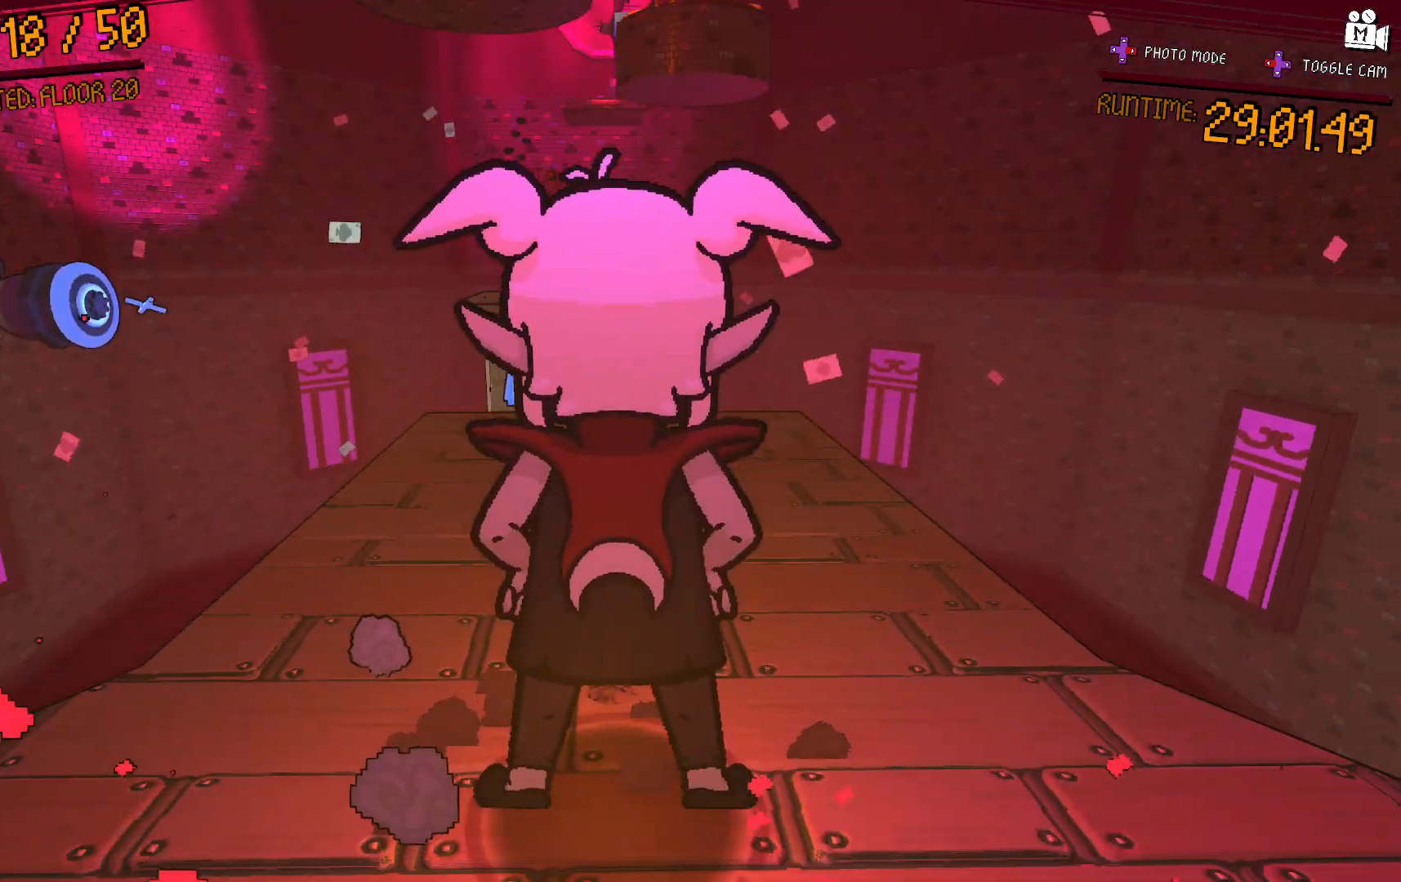
{"buttons": [], "left_stick": "center", "right_stick": "center", "events": [[33, "left_stick", "up"], [250, "left_stick", "center"]]}
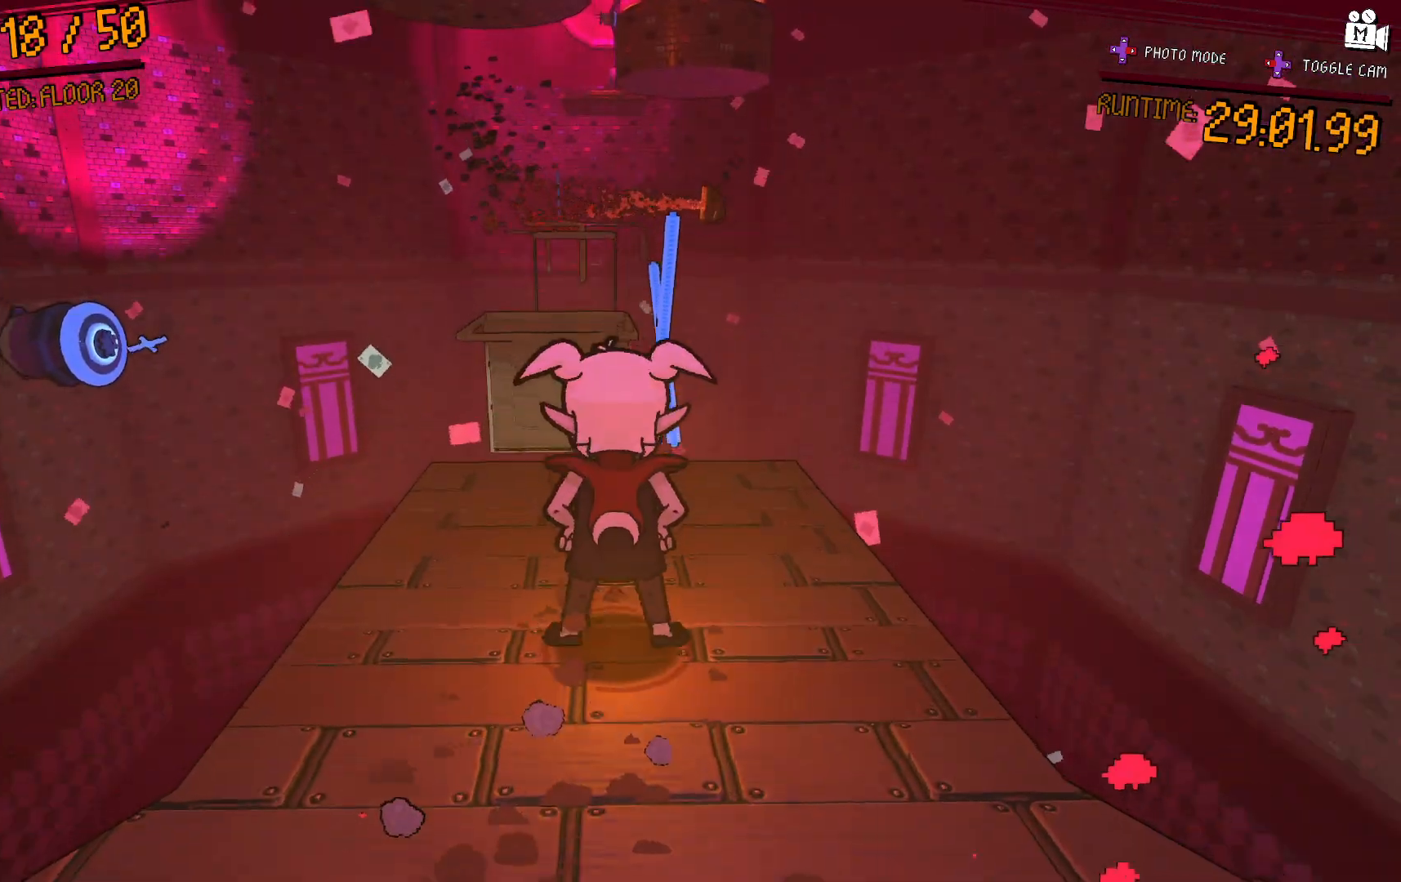
{"buttons": [], "left_stick": "center", "right_stick": "center", "events": [[33, "right_stick", "down"], [200, "right_stick", "center"]]}